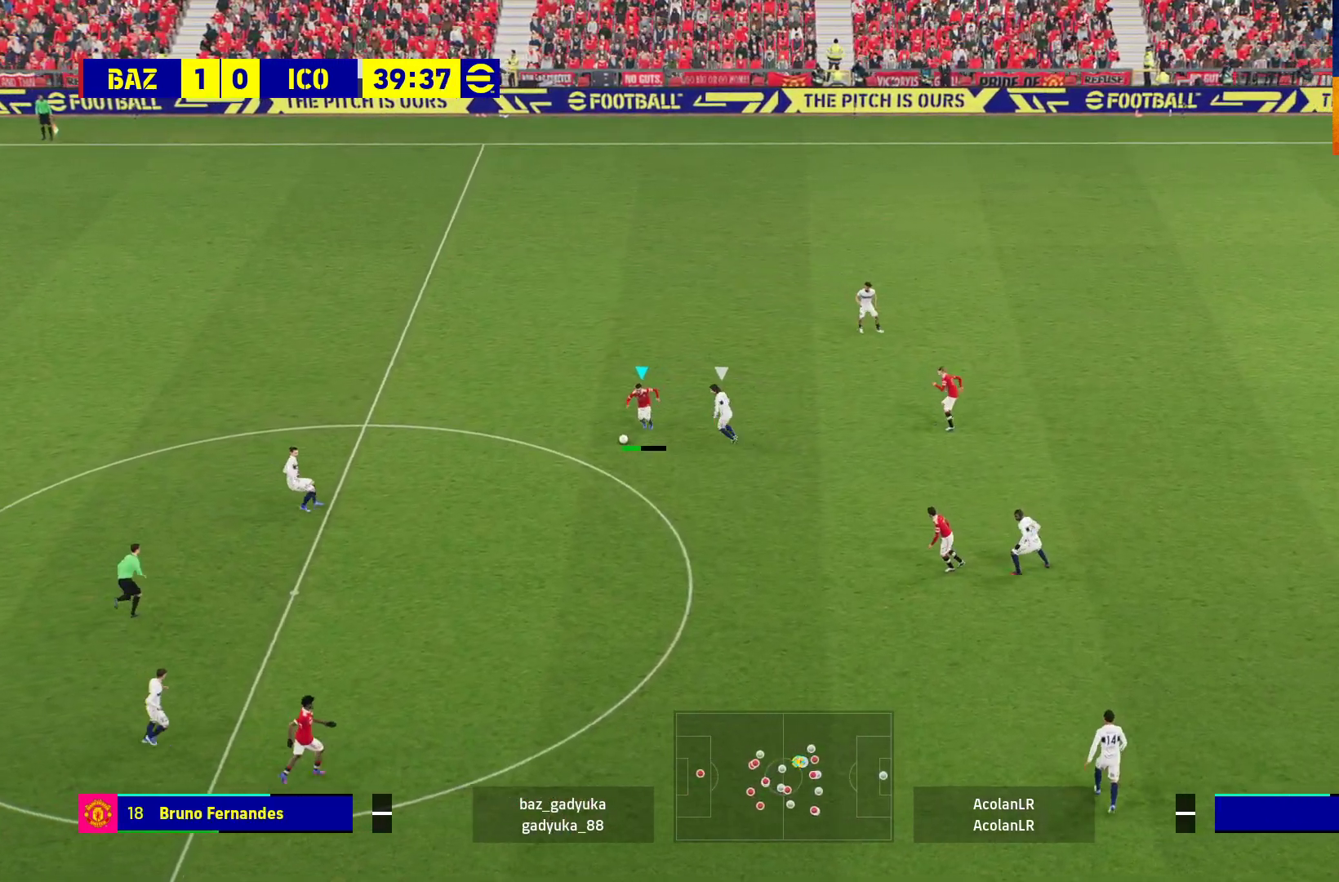
Gameplay with a controller (Xbox layout); each line is a JSON object with the inputs held at the frame after it. "events" lists button and stick changes between this image and that frame as [ms after this image, input, new state], when the widget could be followed in between.
{"buttons": ["R1"], "left_stick": "right", "right_stick": "center", "events": [[50, "left_stick", "down-right"], [200, "L3", "up"], [383, "left_stick", "right"]]}
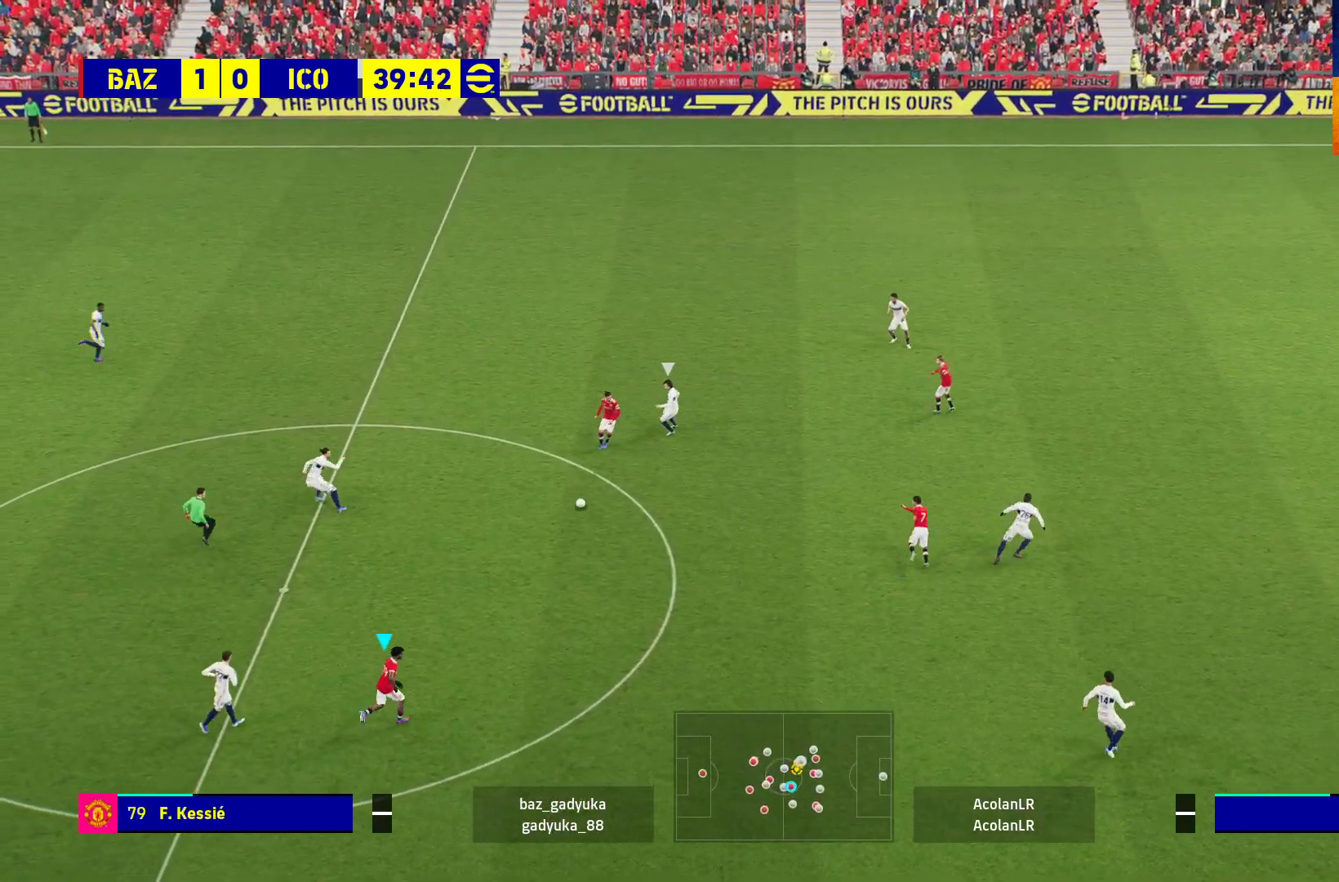
{"buttons": ["A", "L1", "L3"], "left_stick": "right", "right_stick": "center", "events": [[367, "R1", "up"], [383, "L1", "down"], [400, "A", "down"], [433, "L3", "down"]]}
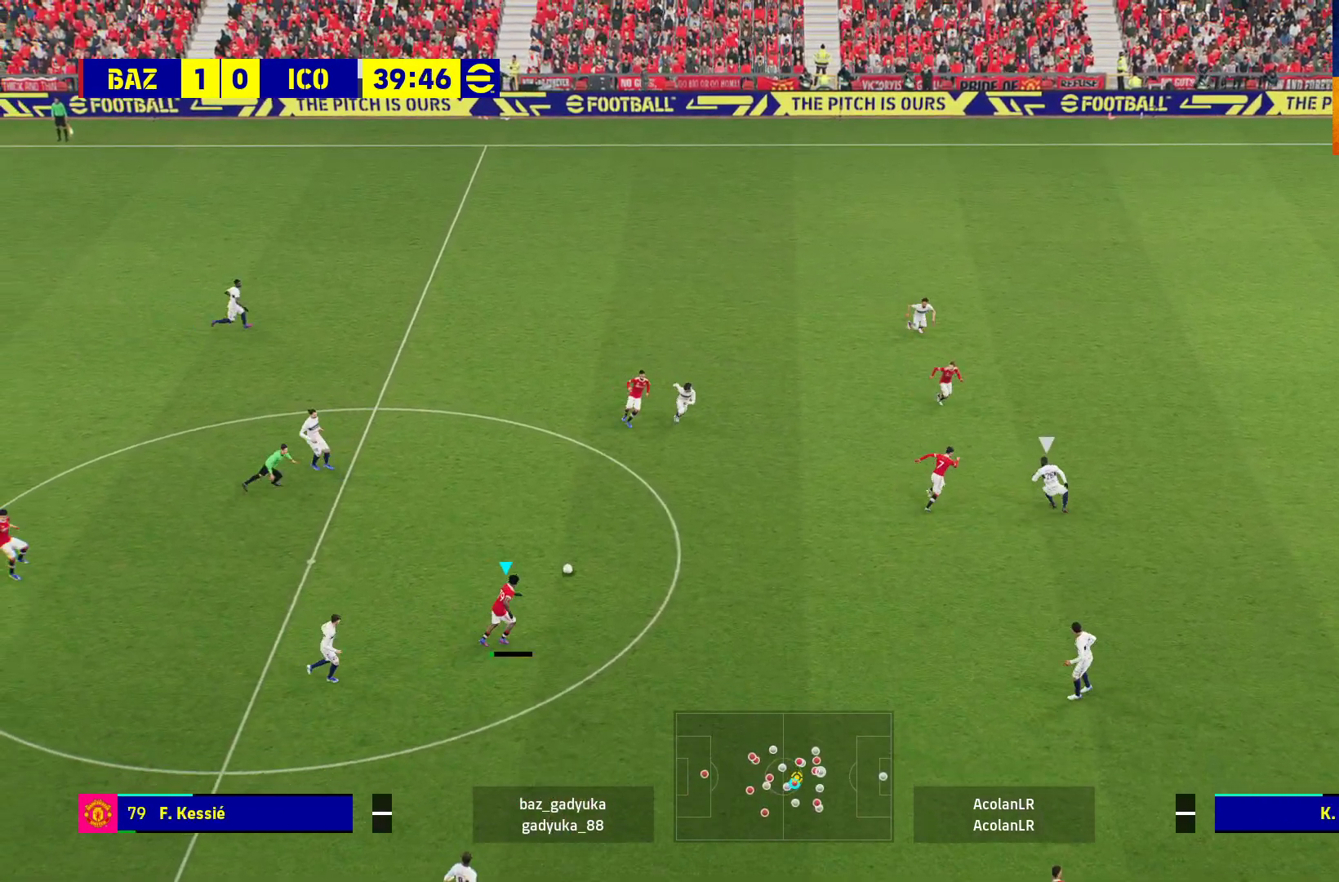
{"buttons": [], "left_stick": "center", "right_stick": "center", "events": [[33, "A", "up"], [67, "L3", "up"], [100, "L1", "up"], [200, "left_stick", "center"]]}
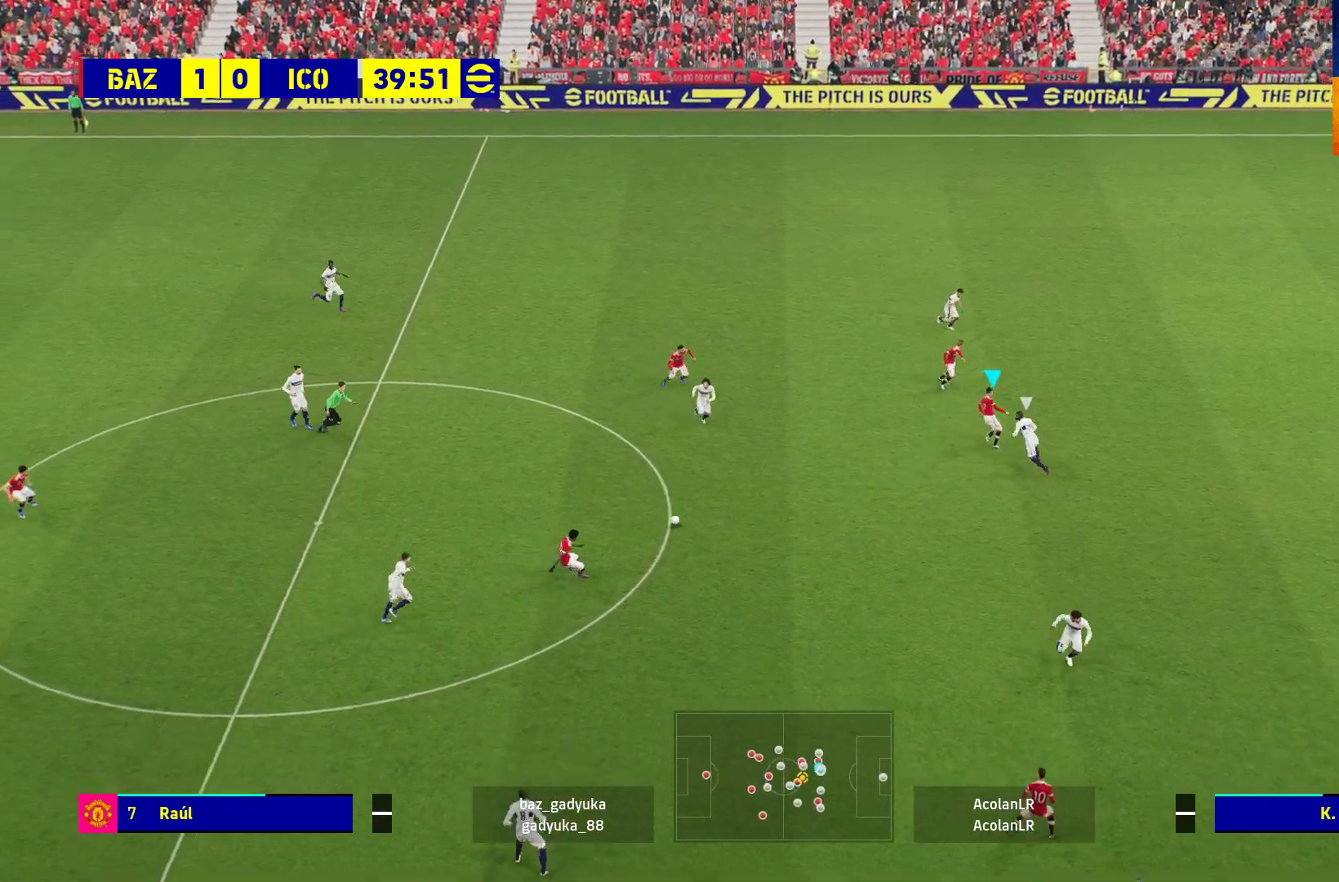
{"buttons": ["A", "L1", "L3"], "left_stick": "down-left", "right_stick": "center", "events": [[17, "left_stick", "down"], [317, "left_stick", "down-left"], [350, "L1", "down"], [383, "L3", "down"], [400, "A", "down"]]}
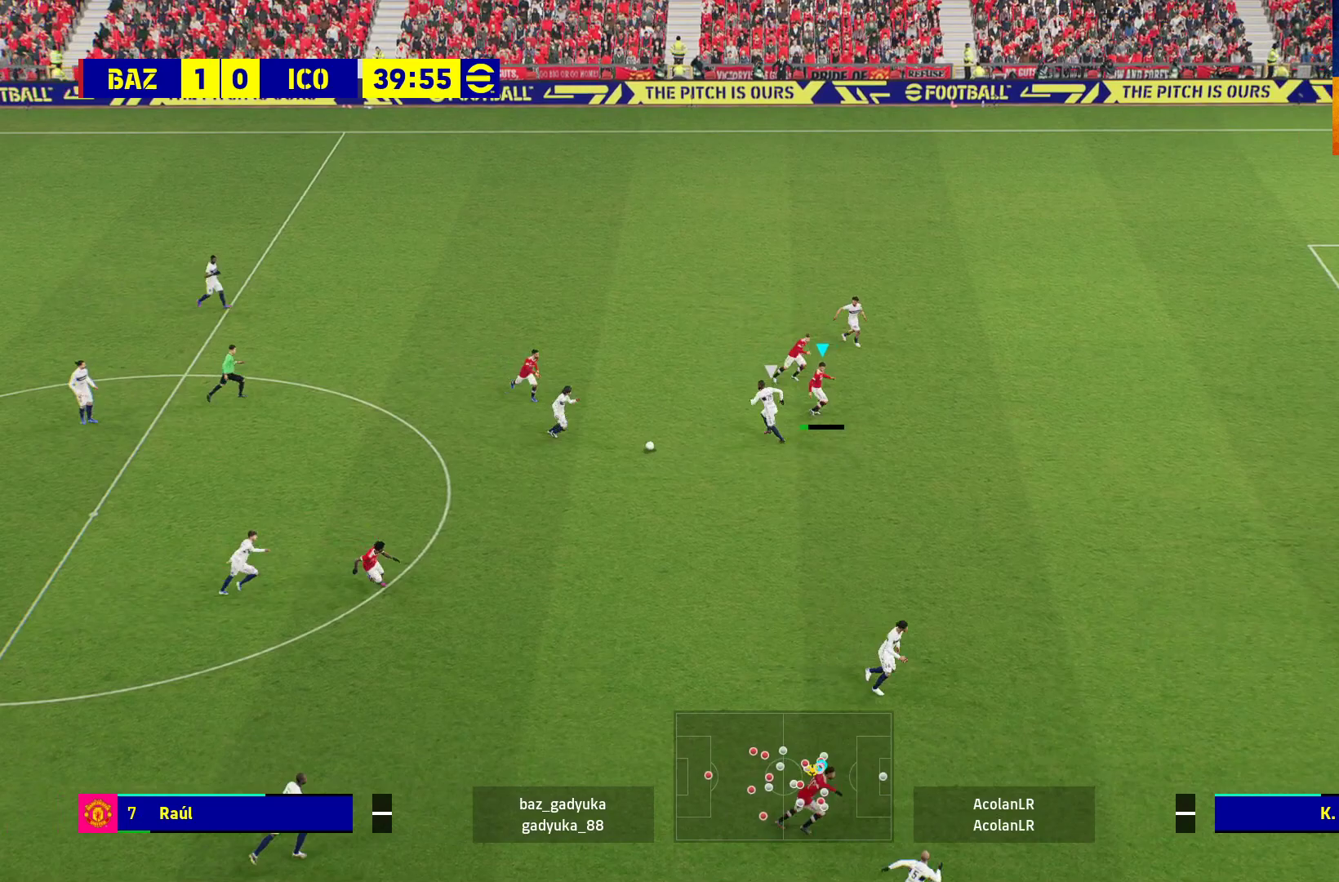
{"buttons": ["A", "R1"], "left_stick": "center", "right_stick": "center", "events": [[33, "A", "up"], [50, "L1", "up"], [183, "A", "down"], [233, "R1", "down"], [283, "left_stick", "down"], [300, "L3", "up"], [483, "left_stick", "center"]]}
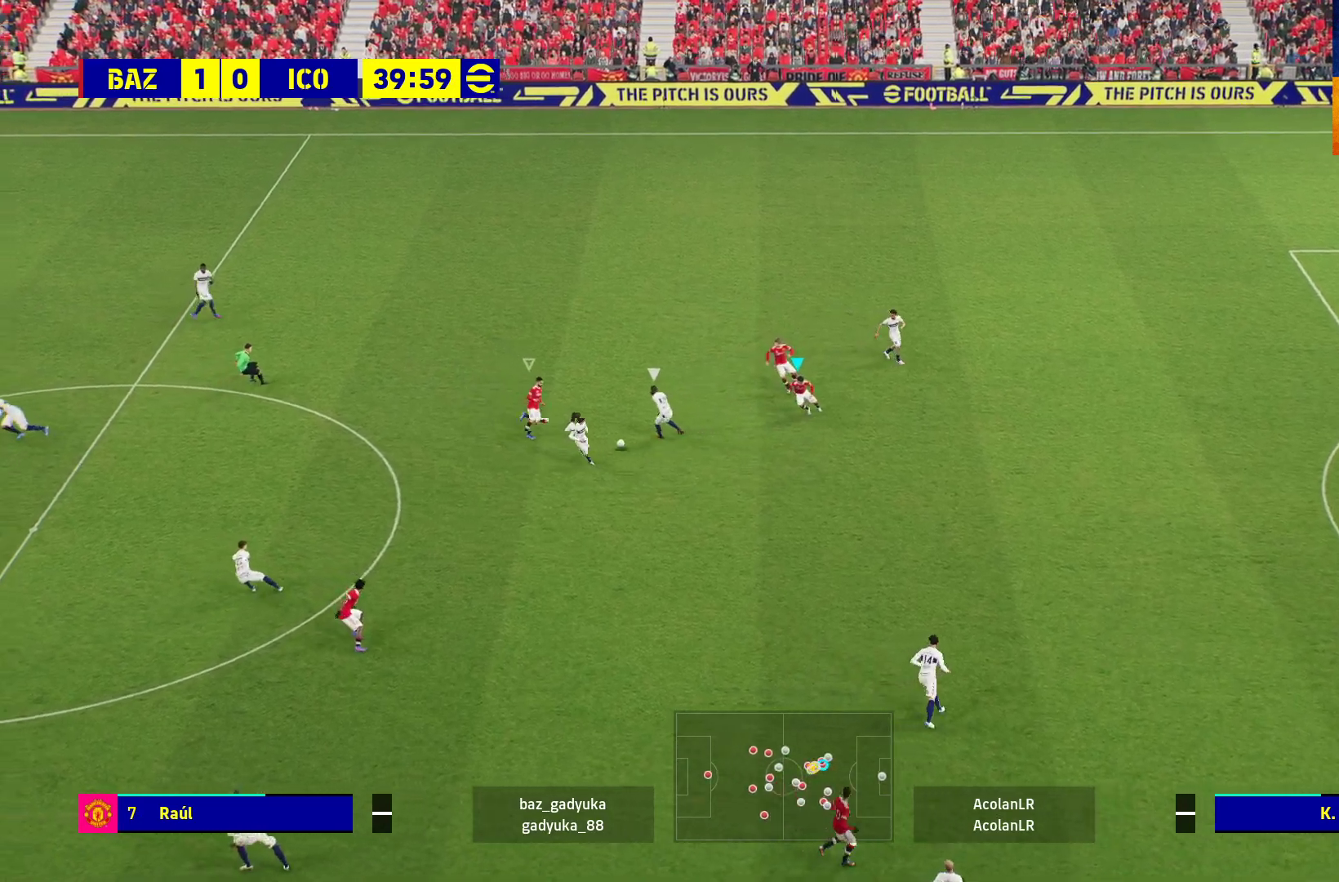
{"buttons": ["A", "R1"], "left_stick": "left", "right_stick": "center", "events": [[400, "left_stick", "down"], [500, "left_stick", "left"]]}
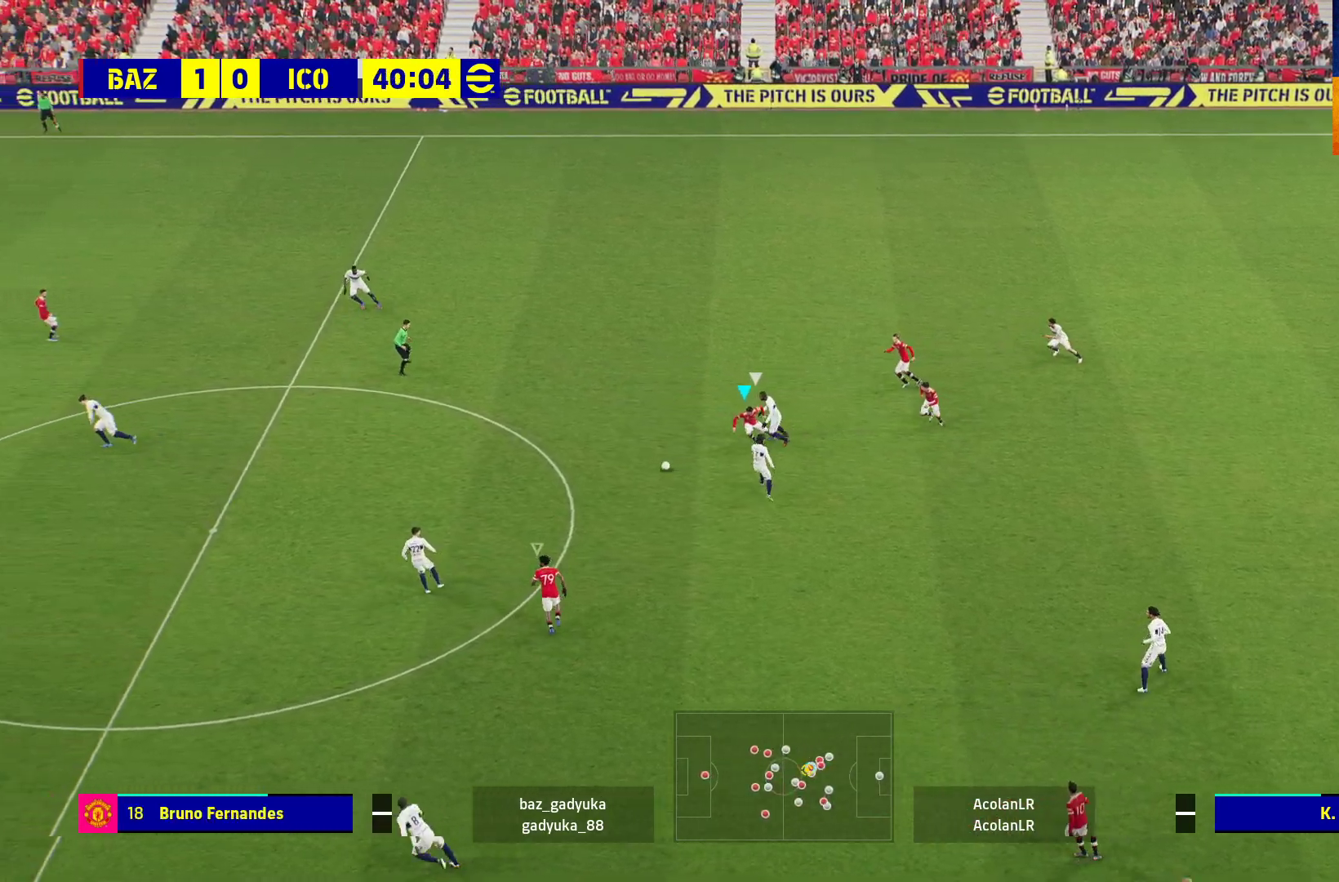
{"buttons": ["R1"], "left_stick": "up", "right_stick": "center", "events": [[83, "left_stick", "up-left"], [217, "A", "up"], [217, "L1", "down"], [400, "L1", "up"], [467, "left_stick", "up"]]}
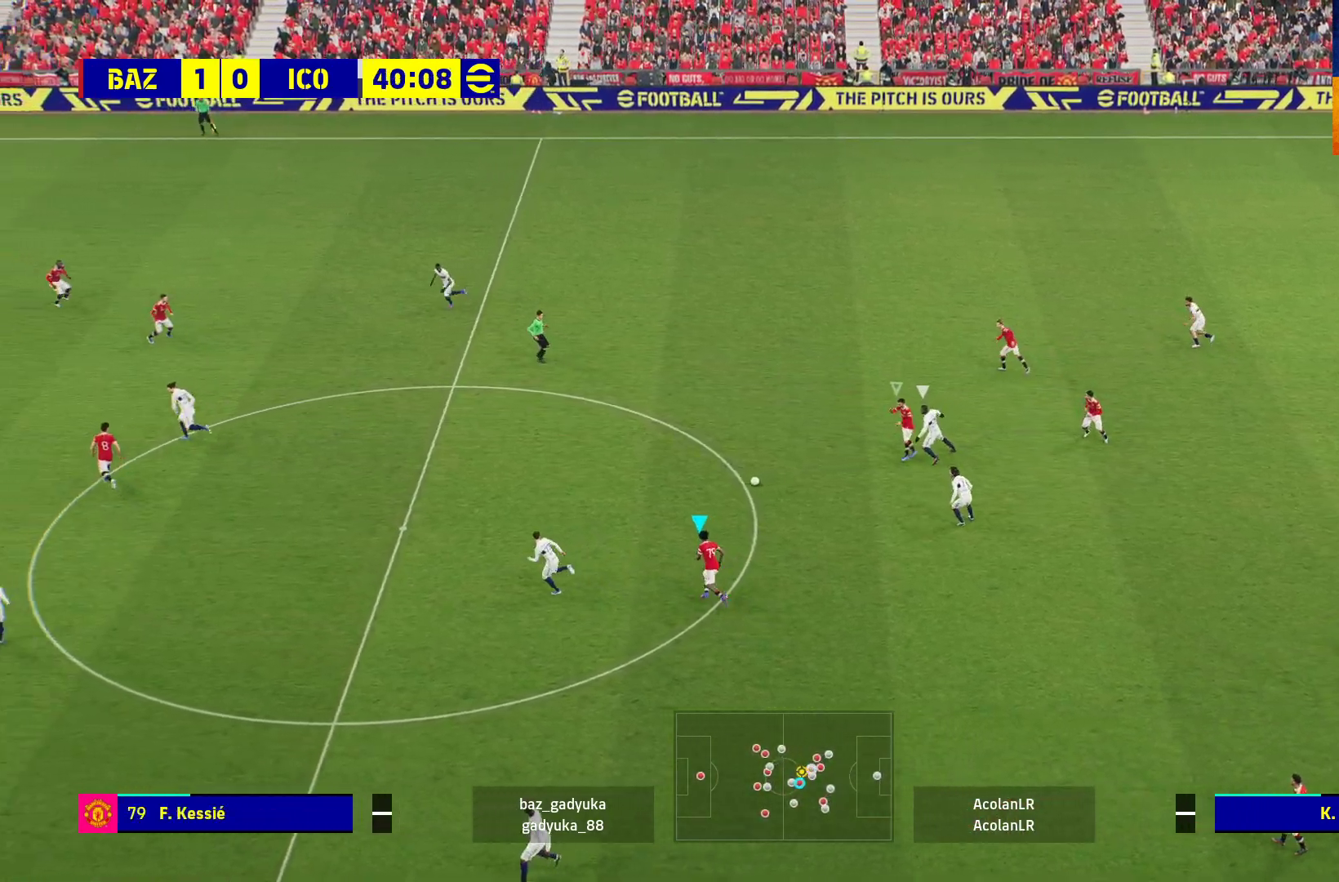
{"buttons": ["A", "R1", "L3"], "left_stick": "up-right", "right_stick": "center", "events": [[233, "A", "down"], [267, "left_stick", "up-right"], [400, "A", "up"], [400, "L3", "down"], [450, "A", "down"]]}
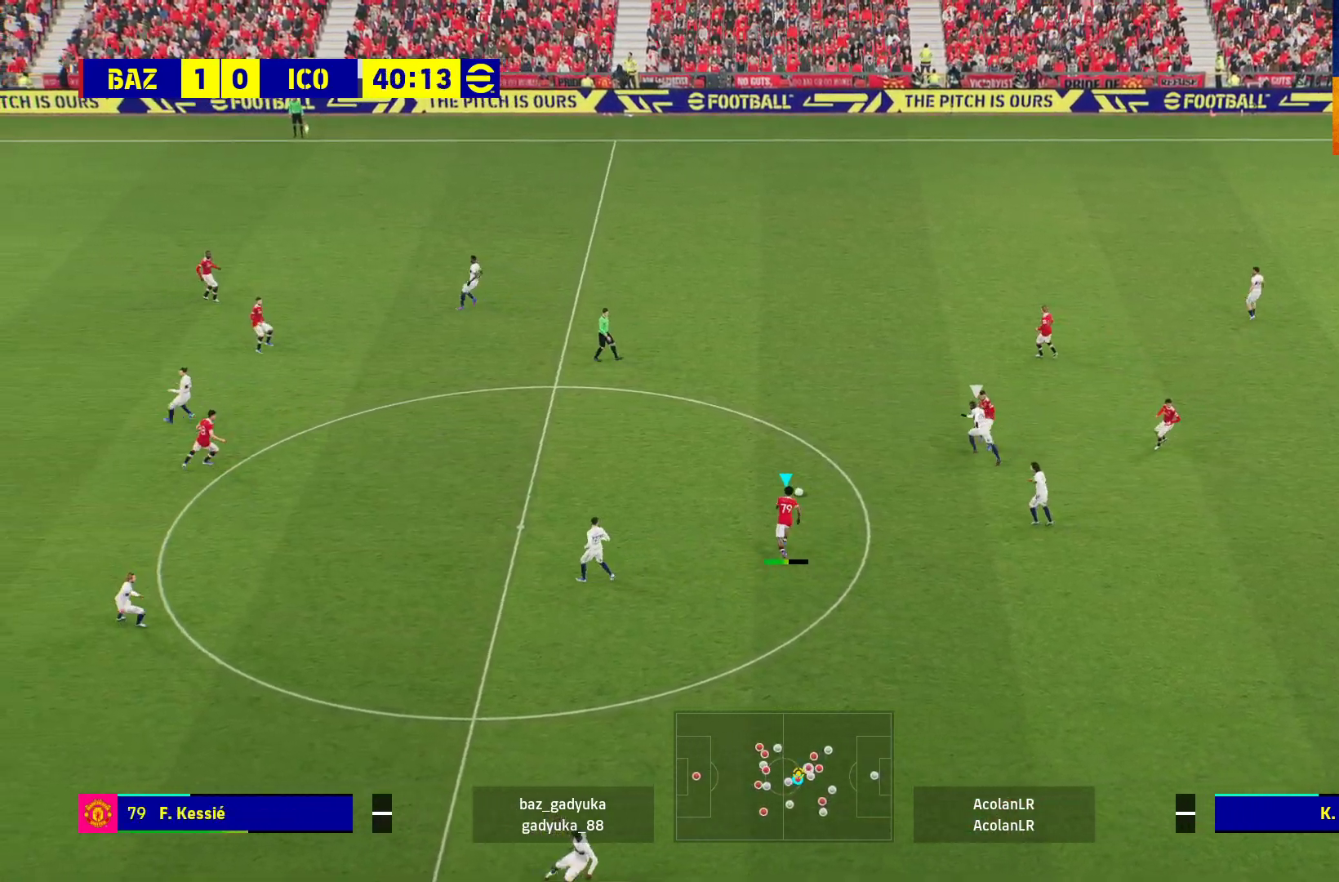
{"buttons": ["R1", "L3"], "left_stick": "up-right", "right_stick": "center", "events": [[133, "A", "up"]]}
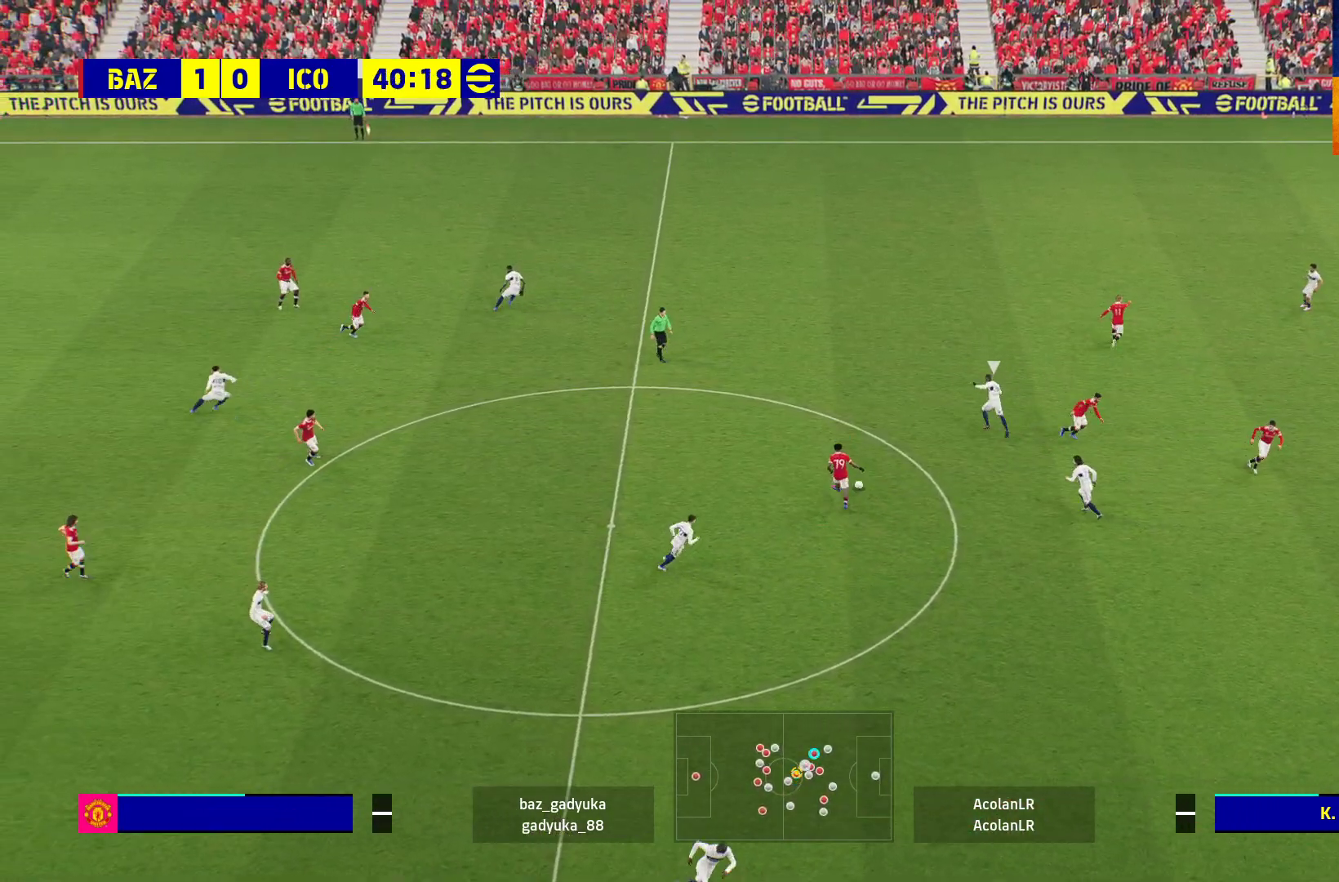
{"buttons": [], "left_stick": "center", "right_stick": "center", "events": [[50, "L3", "up"], [117, "R1", "up"], [233, "left_stick", "center"]]}
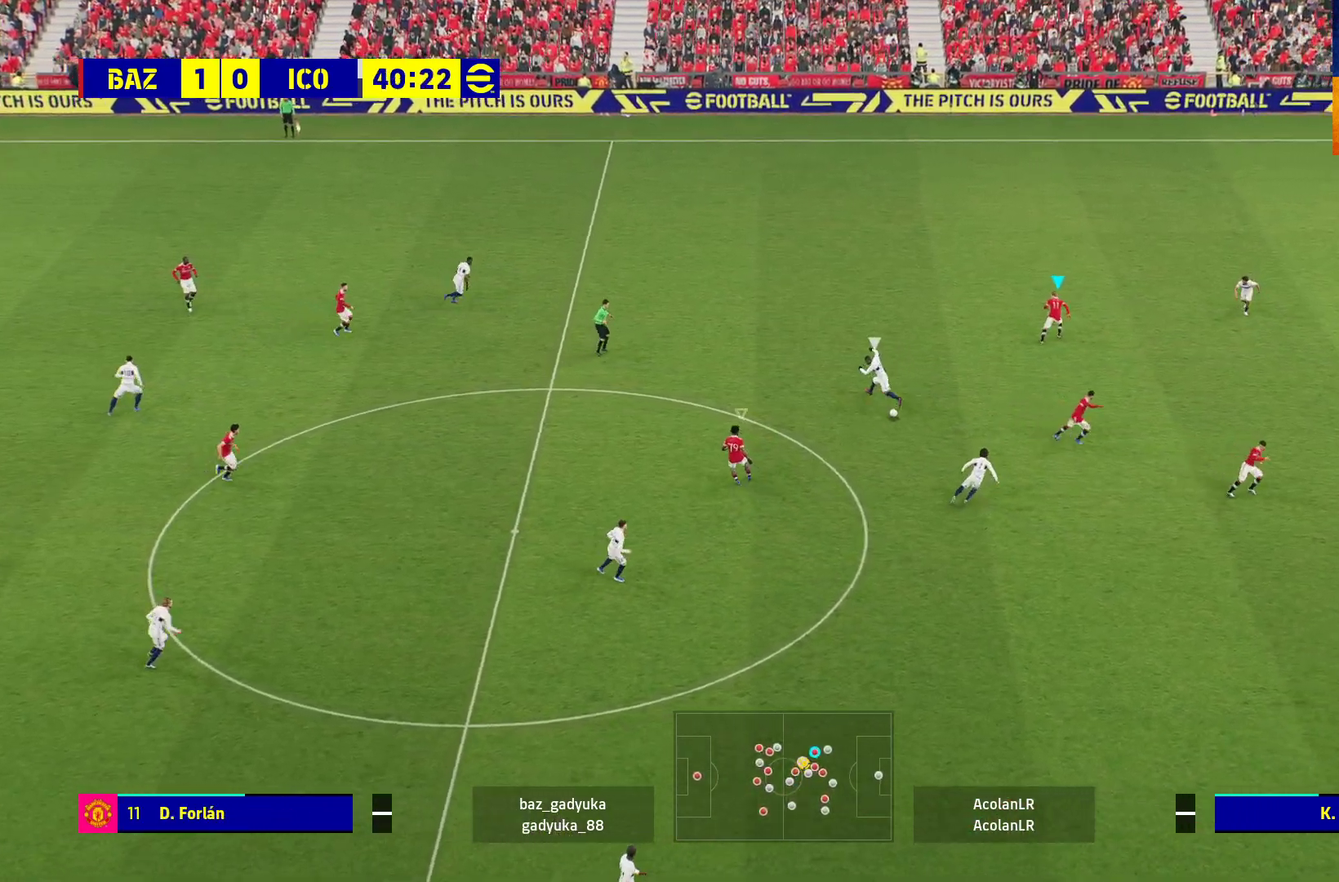
{"buttons": ["R1"], "left_stick": "right", "right_stick": "center", "events": [[83, "left_stick", "down-right"], [150, "A", "down"], [150, "L1", "down"], [150, "L3", "down"], [317, "A", "up"], [333, "L3", "up"], [350, "L1", "up"], [417, "R1", "down"], [433, "left_stick", "right"]]}
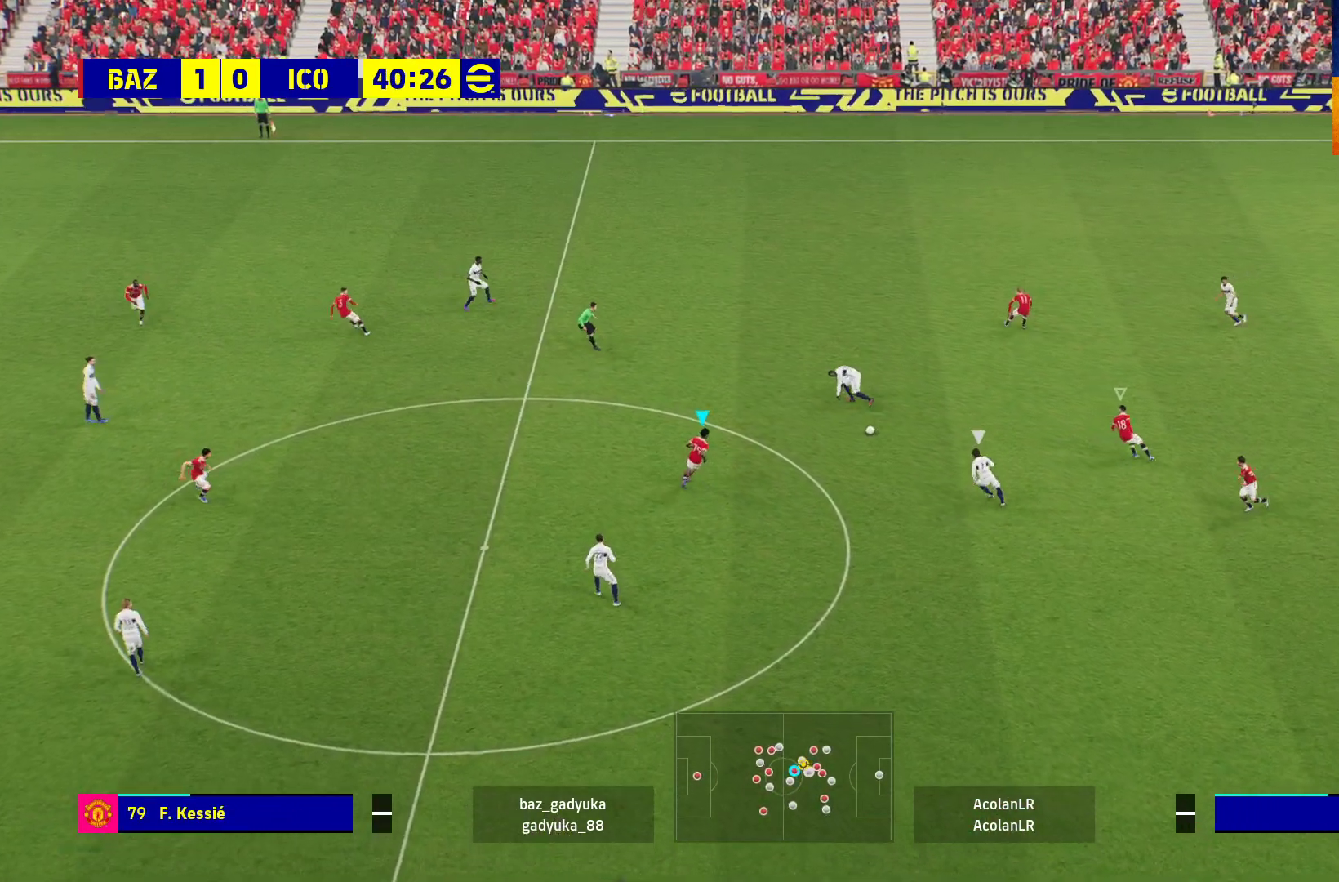
{"buttons": ["R1", "L3"], "left_stick": "up-right", "right_stick": "center", "events": [[67, "left_stick", "up-right"], [383, "L3", "down"]]}
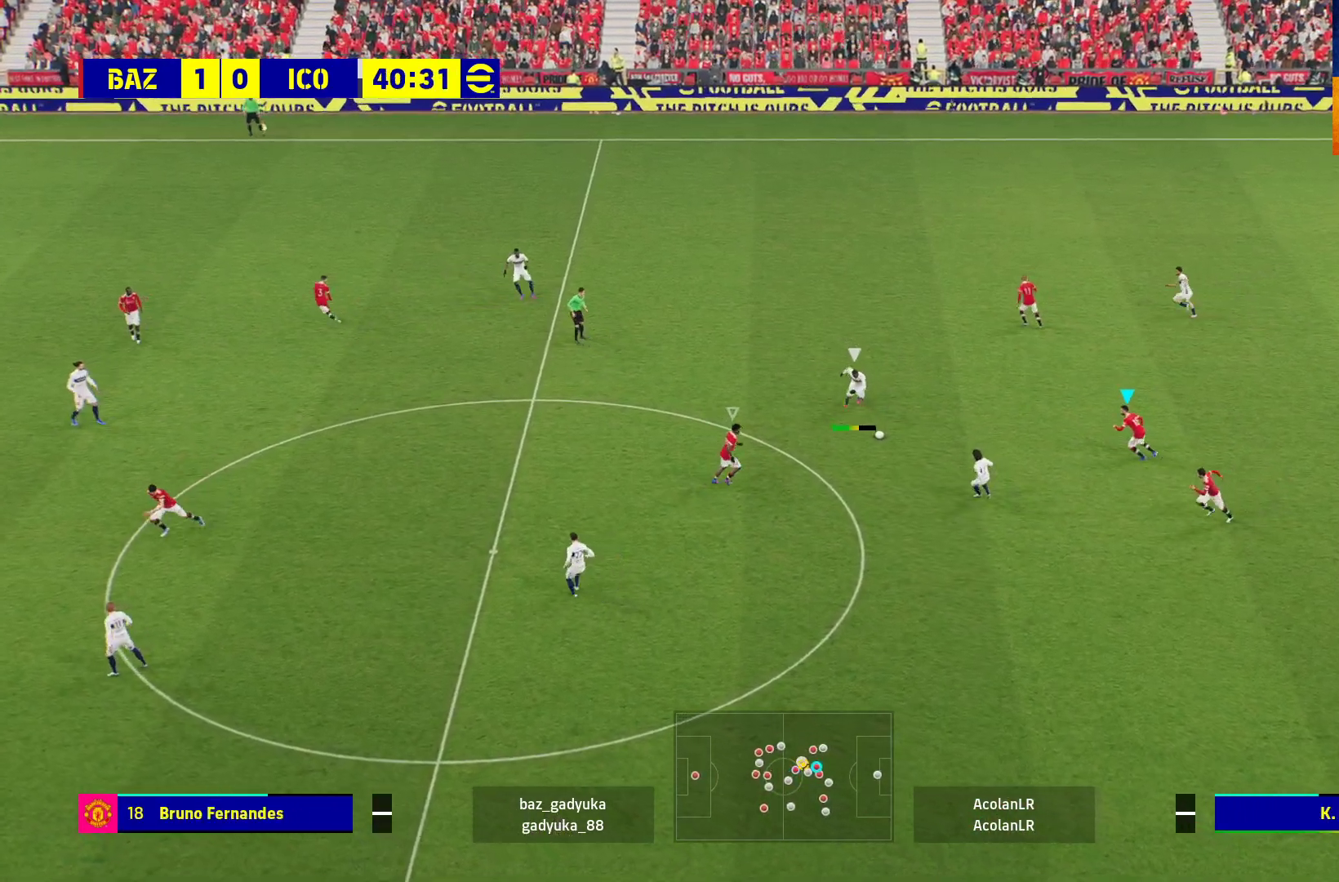
{"buttons": ["A", "R1"], "left_stick": "up", "right_stick": "center", "events": [[33, "L2", "down"], [50, "left_stick", "up"], [150, "A", "down"], [367, "L3", "up"], [500, "L2", "up"]]}
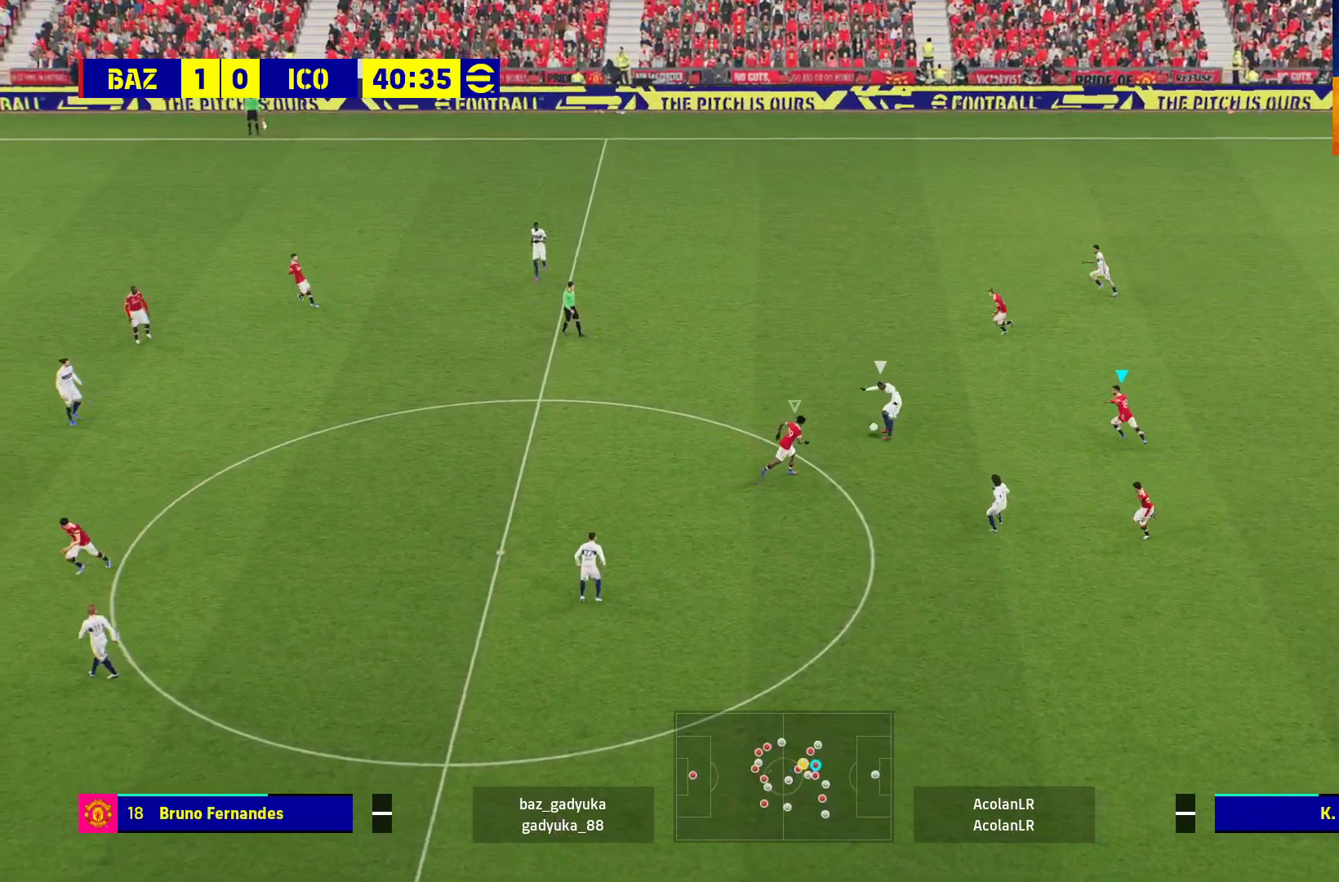
{"buttons": ["R1"], "left_stick": "right", "right_stick": "center", "events": [[33, "left_stick", "center"], [233, "left_stick", "right"], [500, "A", "up"]]}
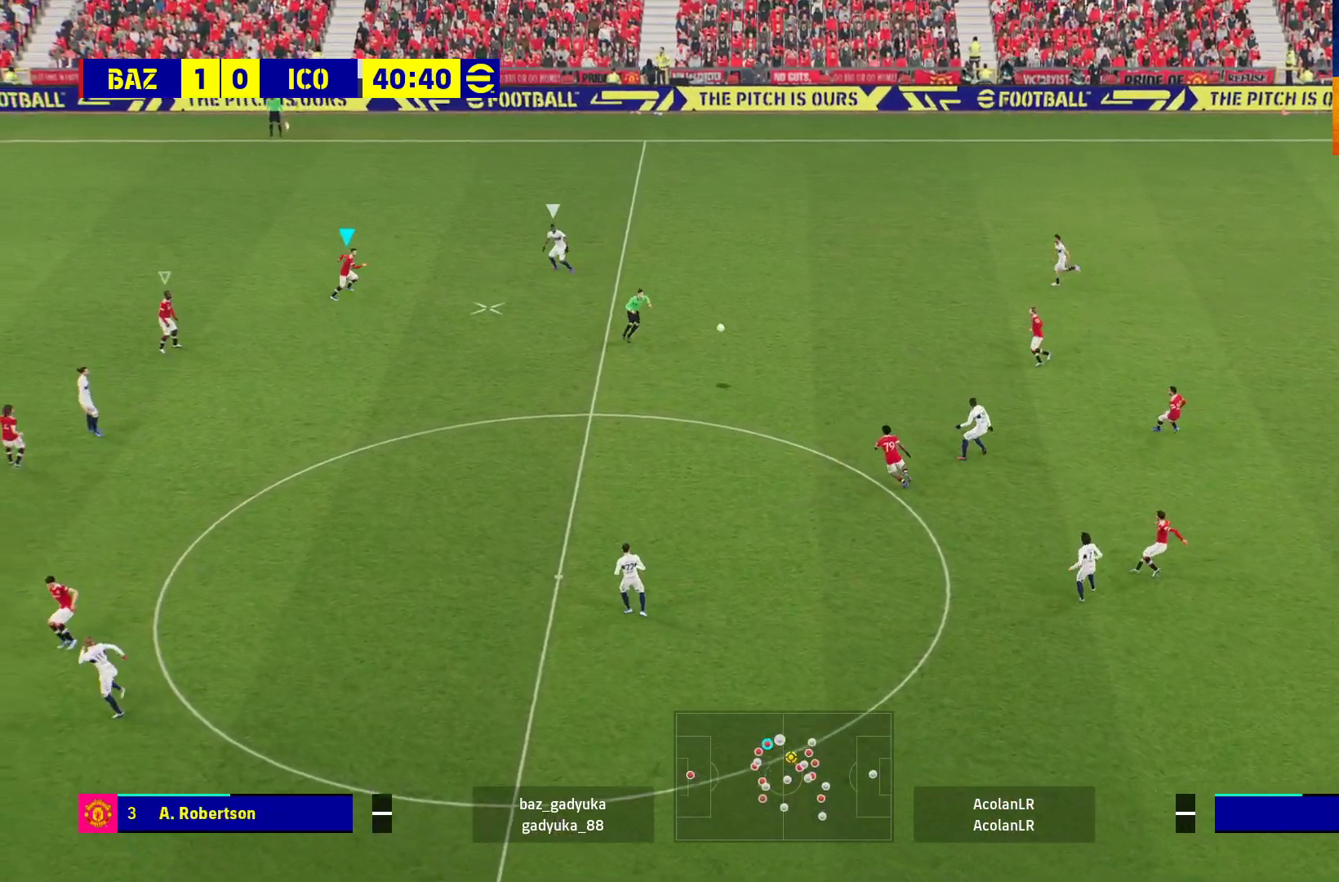
{"buttons": ["A", "R1", "L3"], "left_stick": "right", "right_stick": "center", "events": [[150, "A", "down"], [250, "A", "up"], [333, "A", "down"], [433, "A", "up"], [483, "A", "down"], [483, "L3", "down"]]}
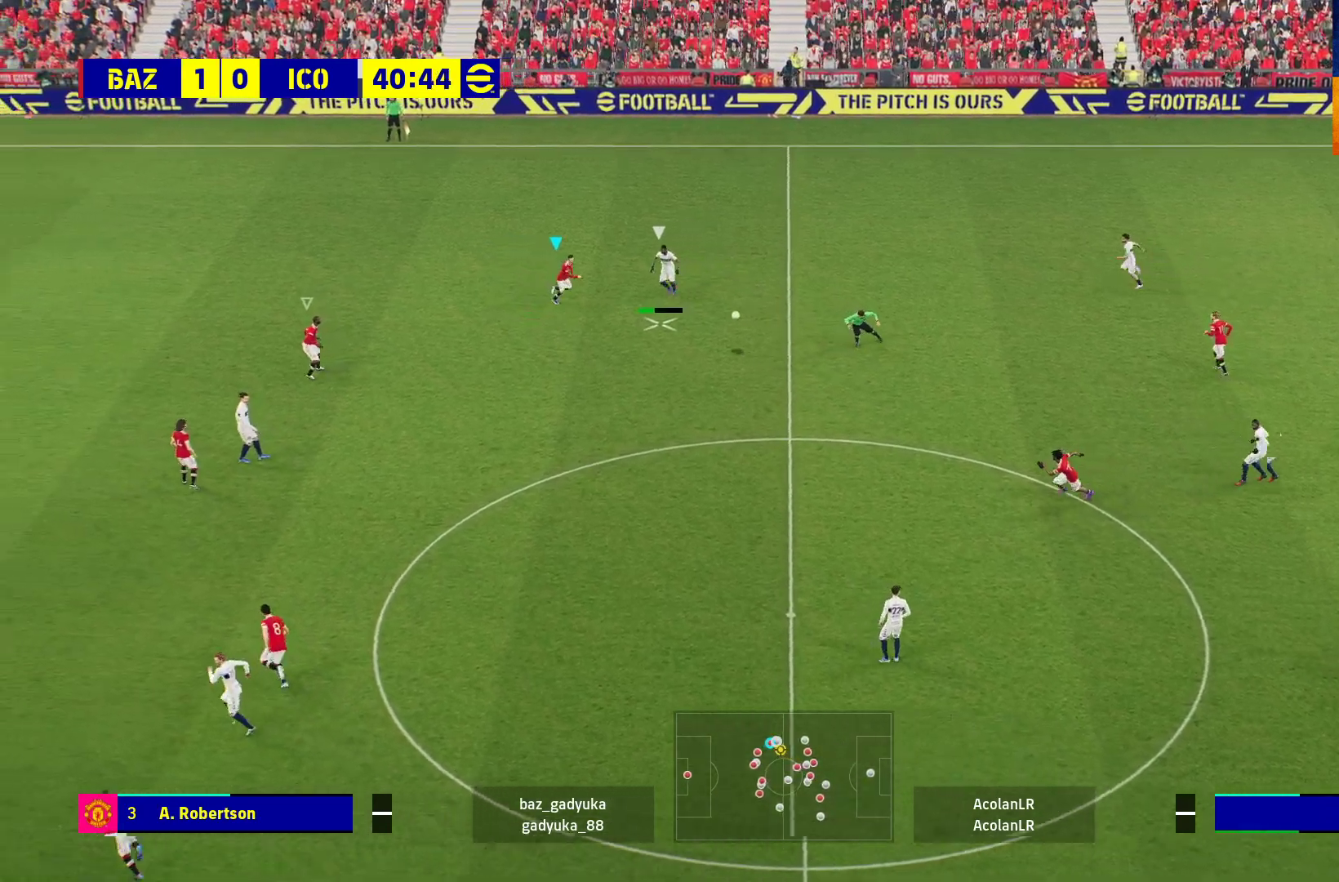
{"buttons": ["A", "R1", "L3"], "left_stick": "right", "right_stick": "center", "events": []}
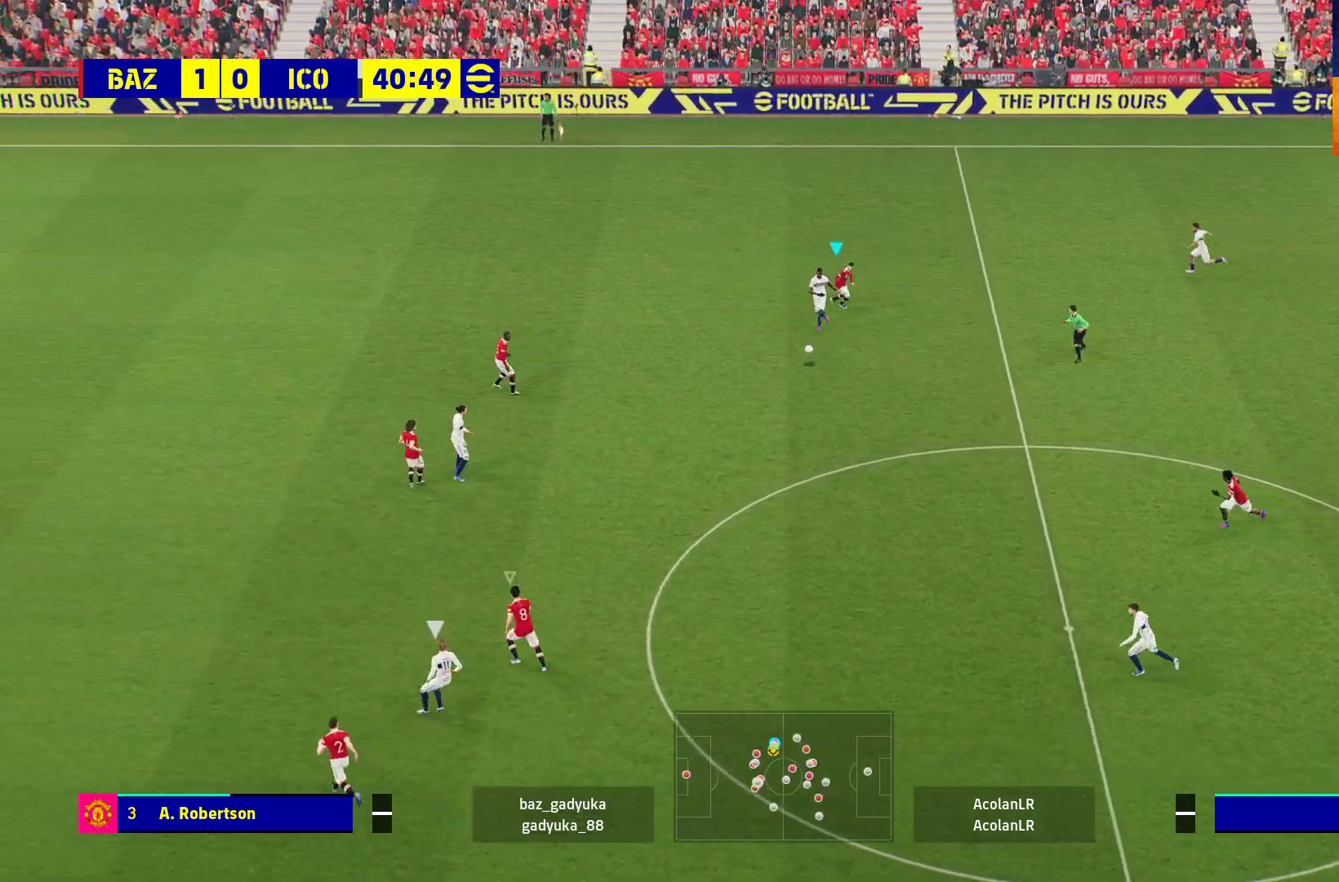
{"buttons": ["R1"], "left_stick": "right", "right_stick": "center", "events": [[250, "L3", "up"], [400, "A", "up"]]}
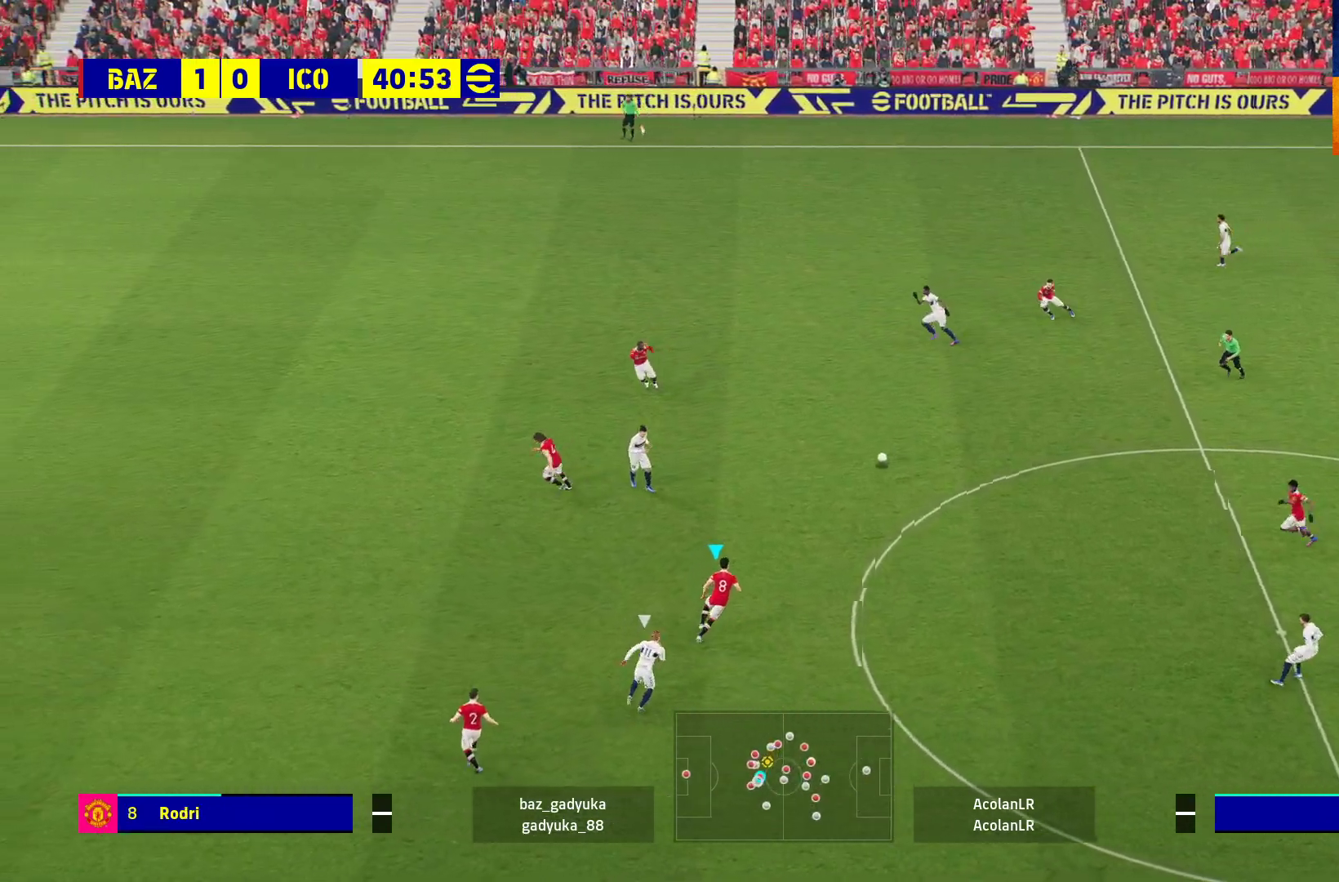
{"buttons": ["R1"], "left_stick": "right", "right_stick": "center", "events": [[50, "A", "down"], [267, "A", "up"]]}
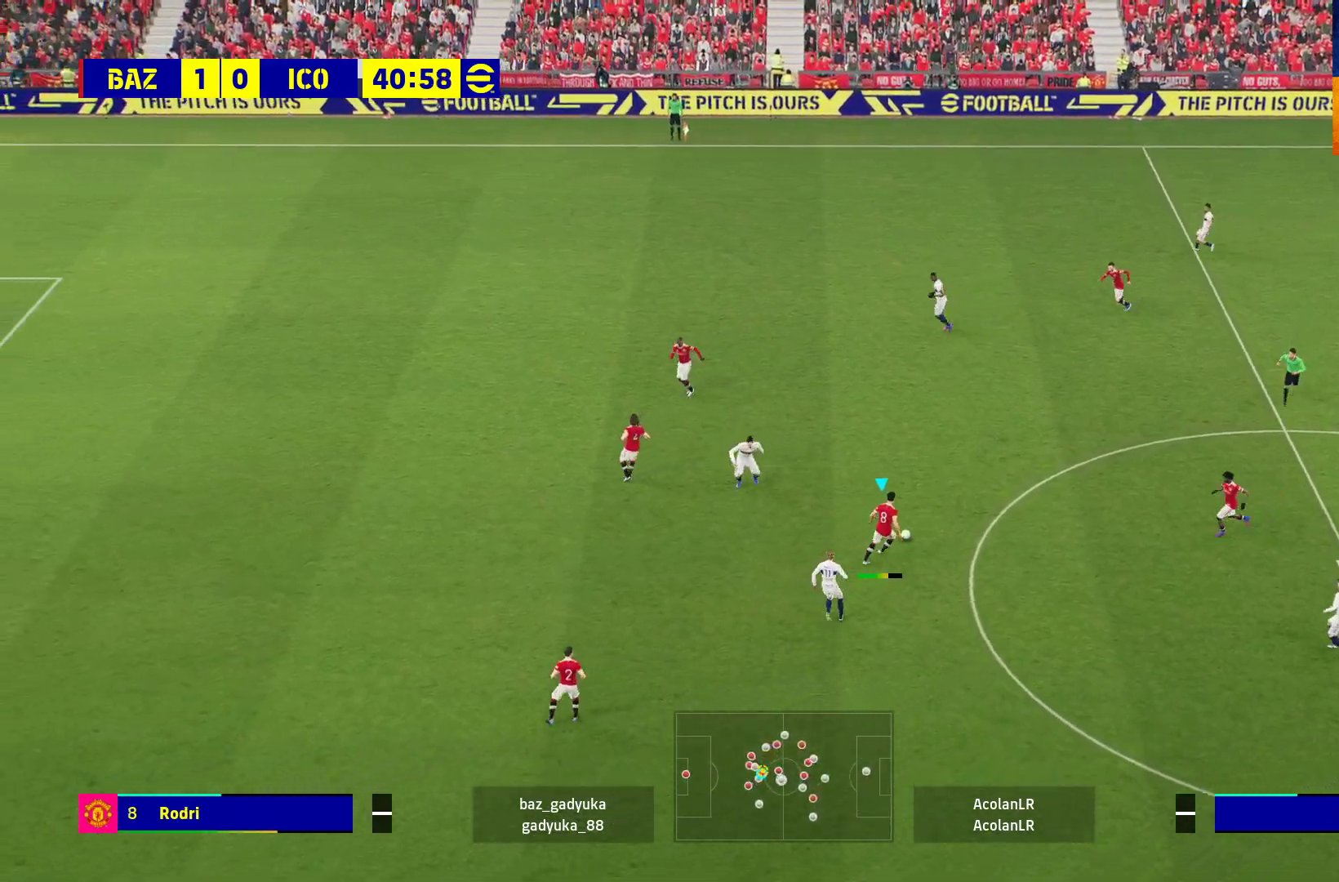
{"buttons": [], "left_stick": "center", "right_stick": "center", "events": [[217, "R1", "up"], [233, "left_stick", "center"]]}
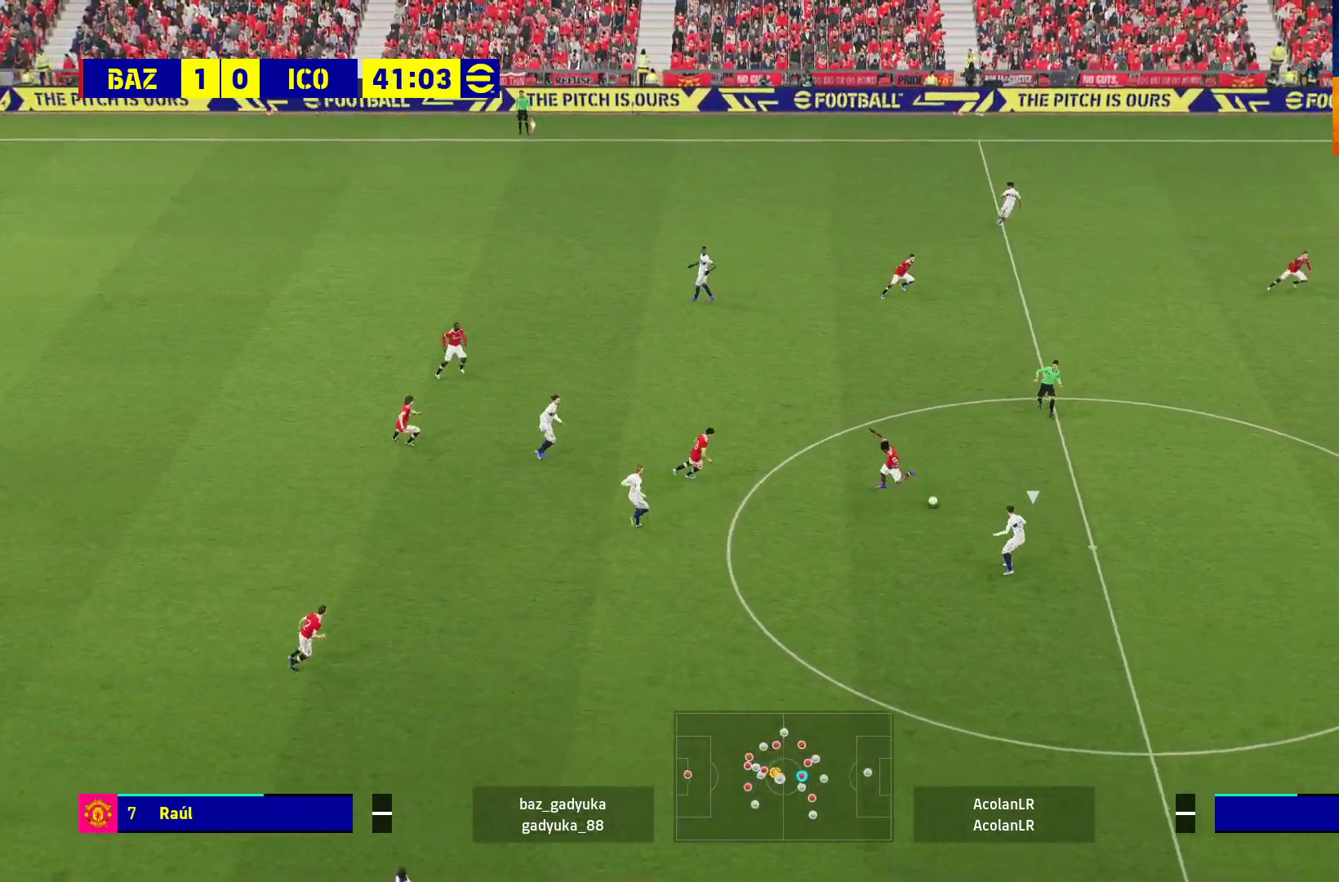
{"buttons": [], "left_stick": "up-right", "right_stick": "center", "events": [[83, "left_stick", "right"], [267, "left_stick", "up-right"]]}
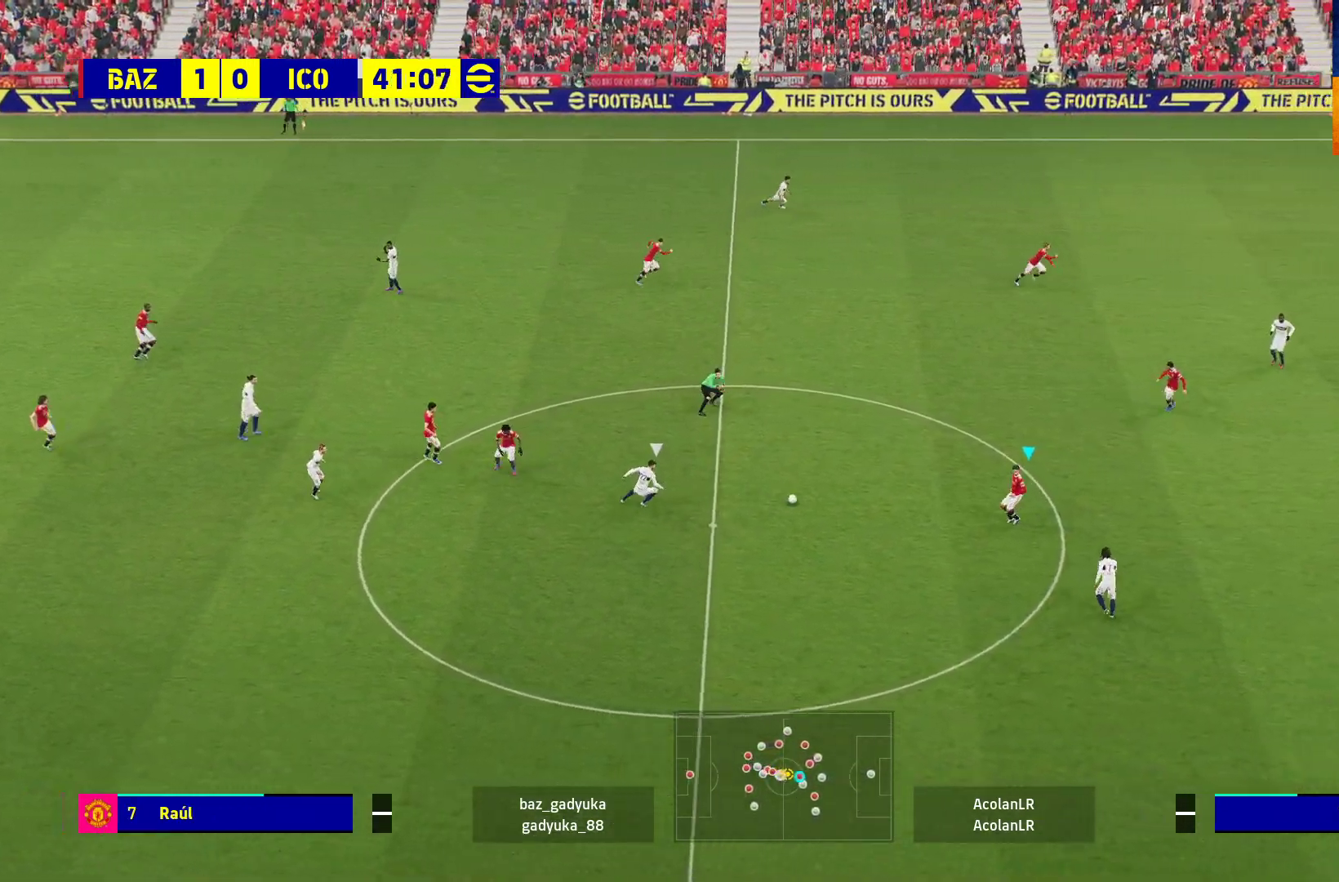
{"buttons": [], "left_stick": "up-right", "right_stick": "center", "events": []}
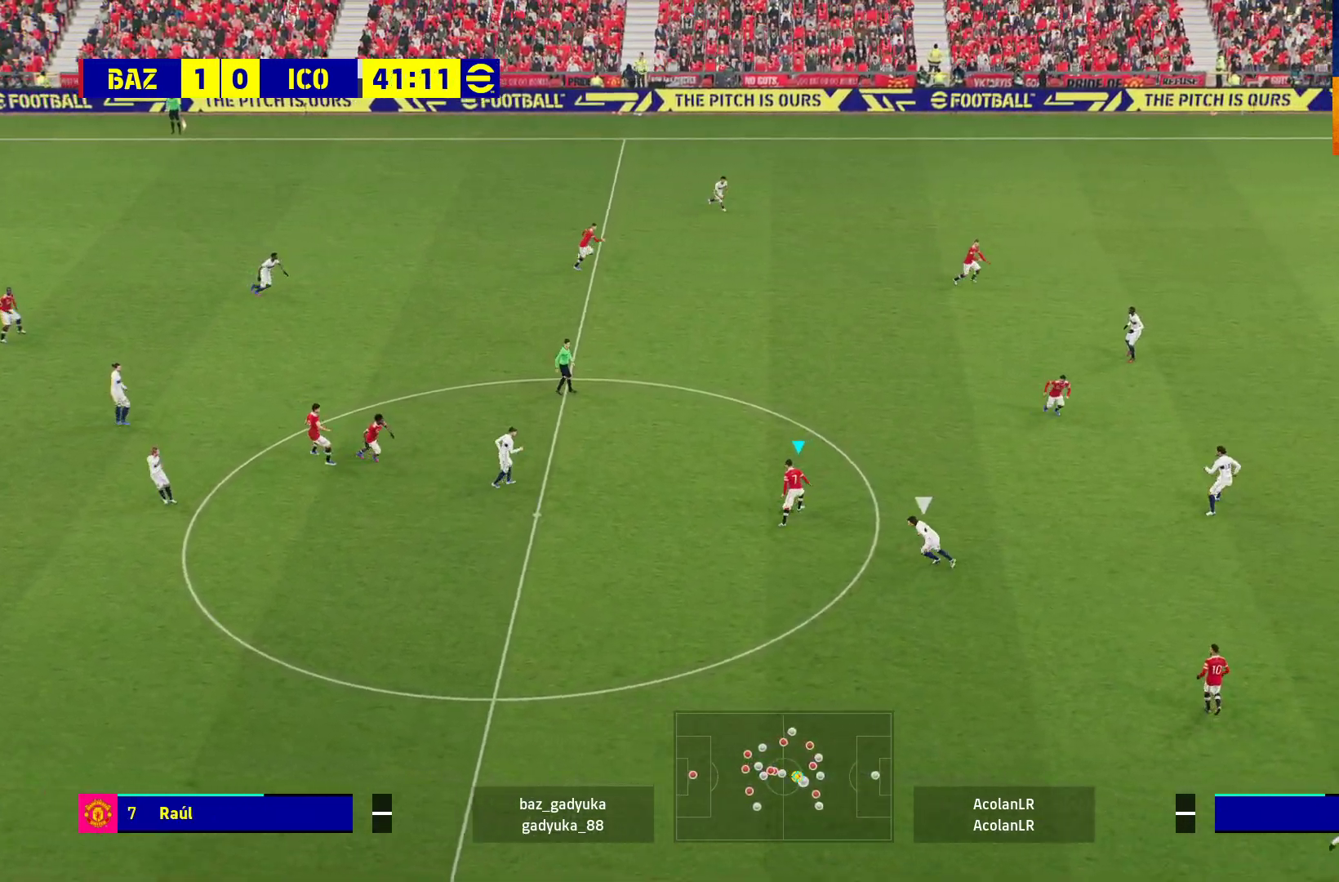
{"buttons": [], "left_stick": "up-right", "right_stick": "center", "events": [[67, "L1", "down"], [83, "A", "down"], [133, "L3", "down"], [250, "A", "up"], [433, "L1", "up"], [433, "L3", "up"]]}
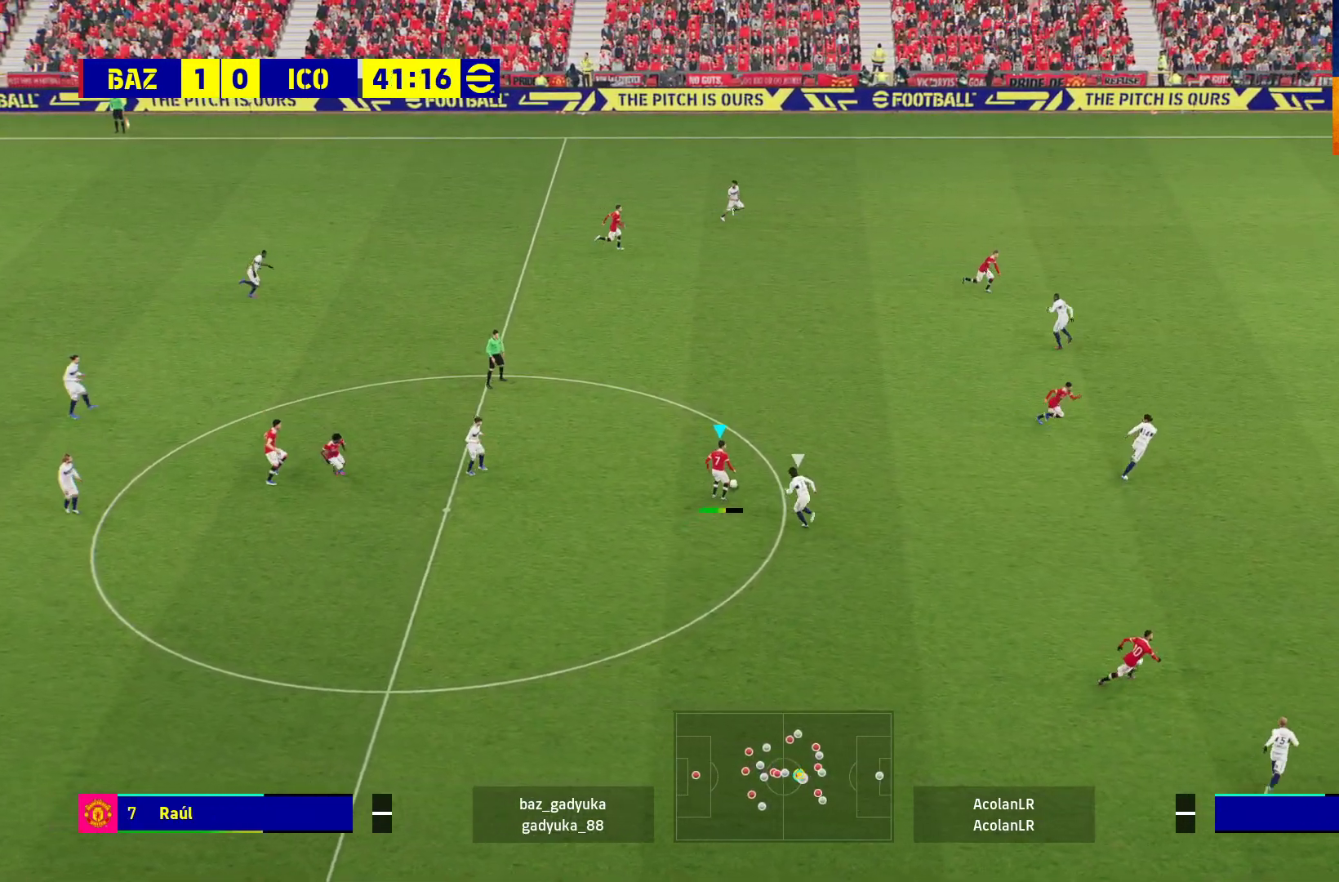
{"buttons": [], "left_stick": "down", "right_stick": "center", "events": [[83, "left_stick", "center"], [433, "left_stick", "down"]]}
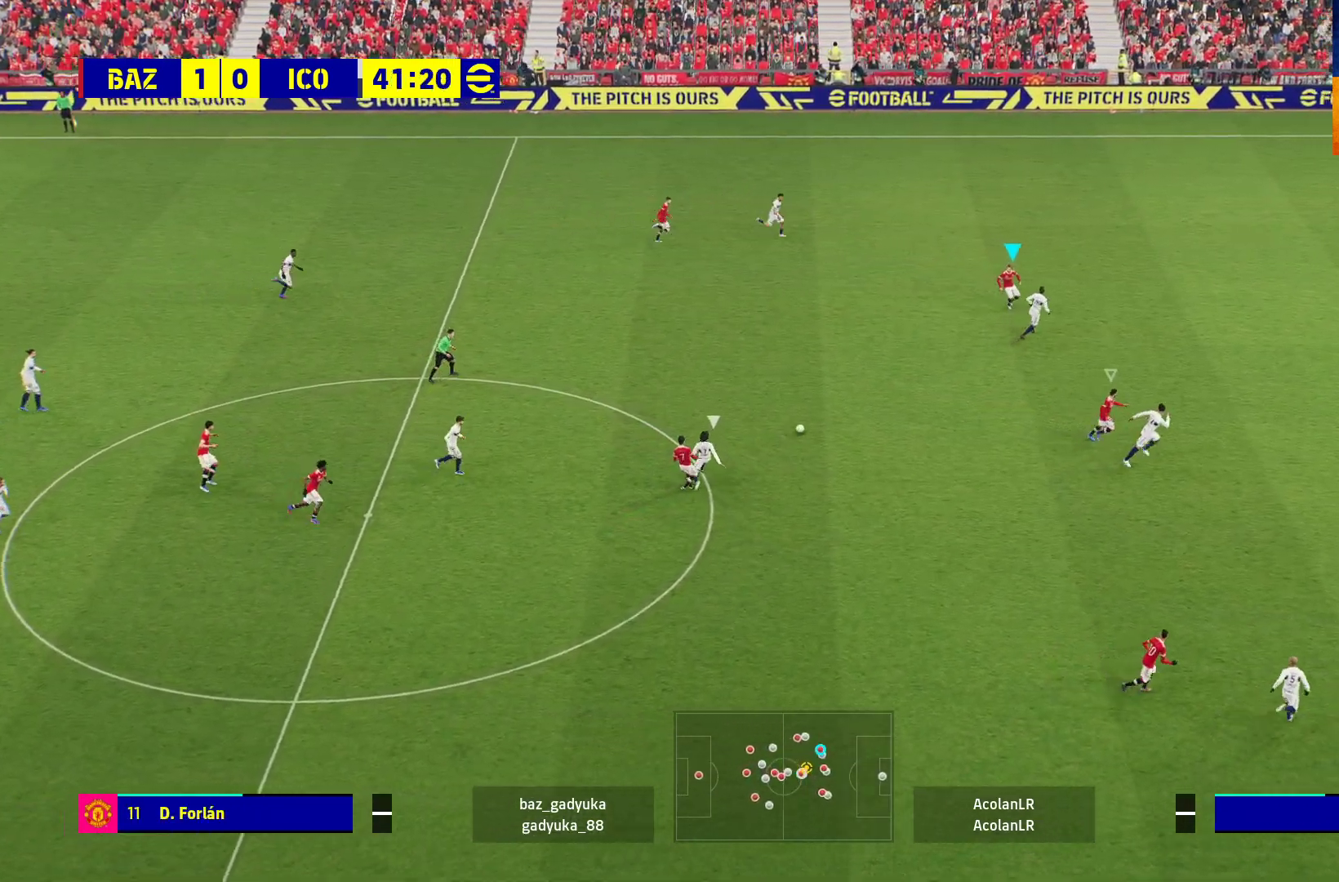
{"buttons": ["L3"], "left_stick": "down-left", "right_stick": "center", "events": [[300, "left_stick", "down-left"], [367, "L3", "down"]]}
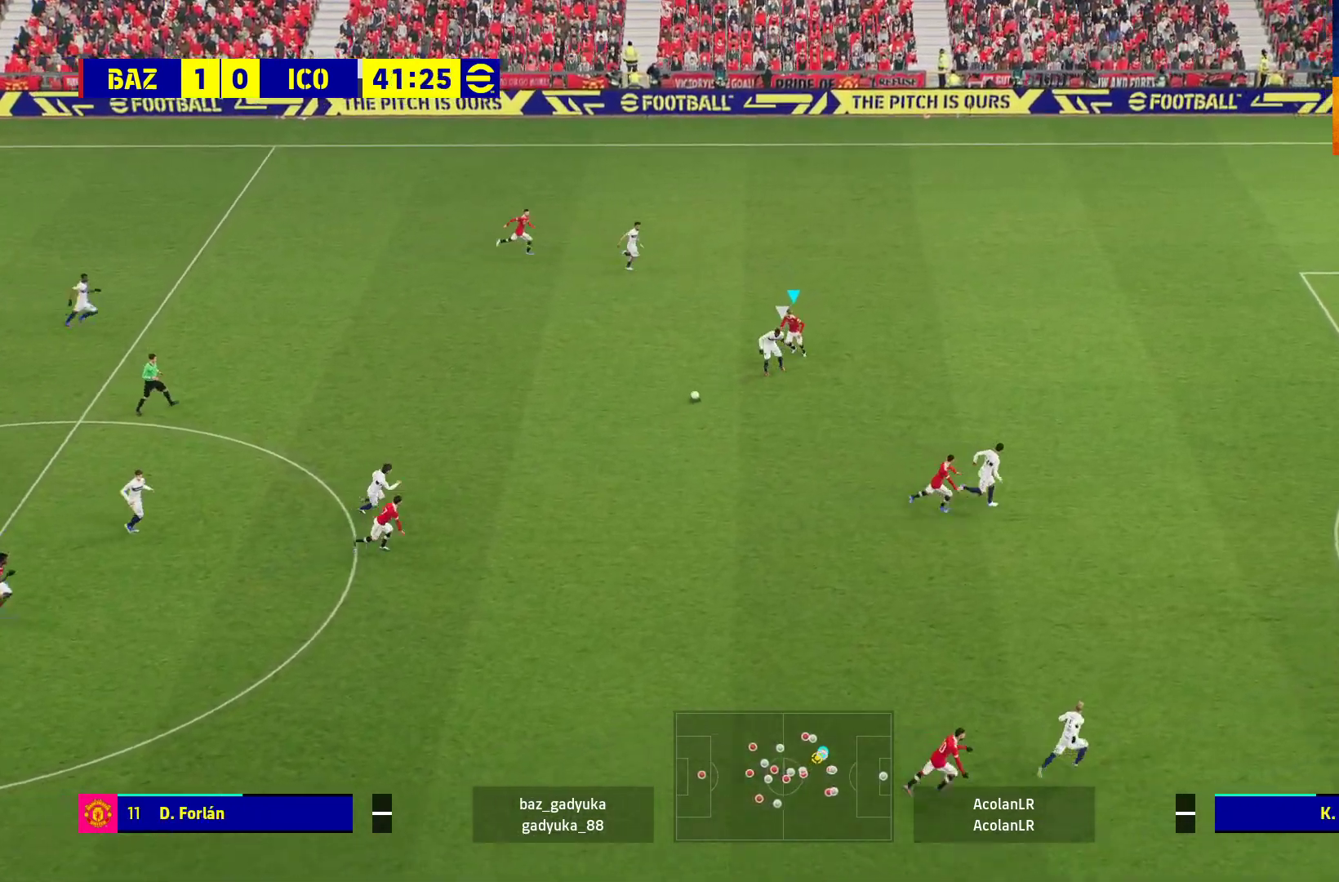
{"buttons": ["R1"], "left_stick": "down-left", "right_stick": "center", "events": [[17, "R1", "down"], [467, "L3", "up"]]}
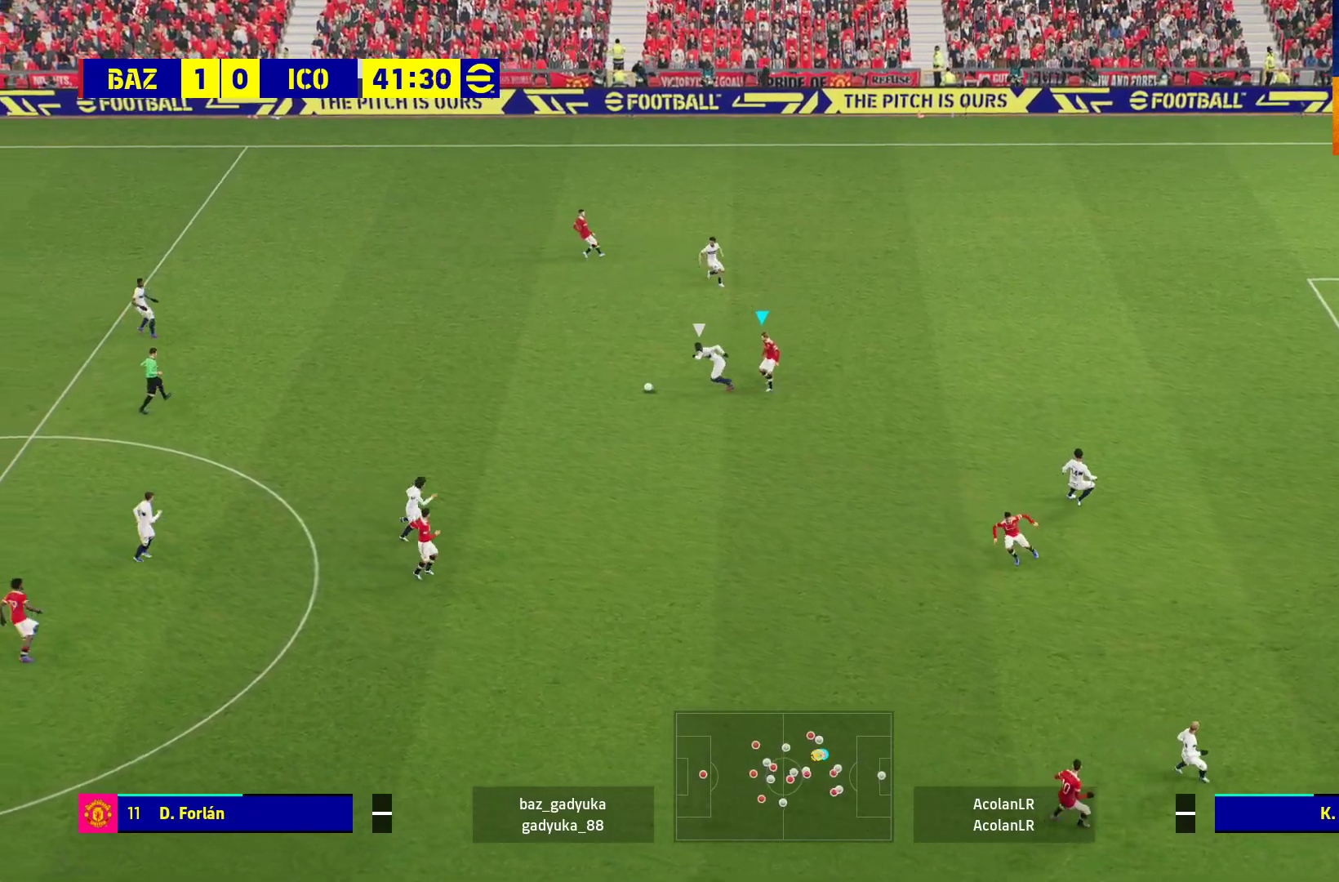
{"buttons": ["R1"], "left_stick": "left", "right_stick": "center", "events": [[67, "left_stick", "left"]]}
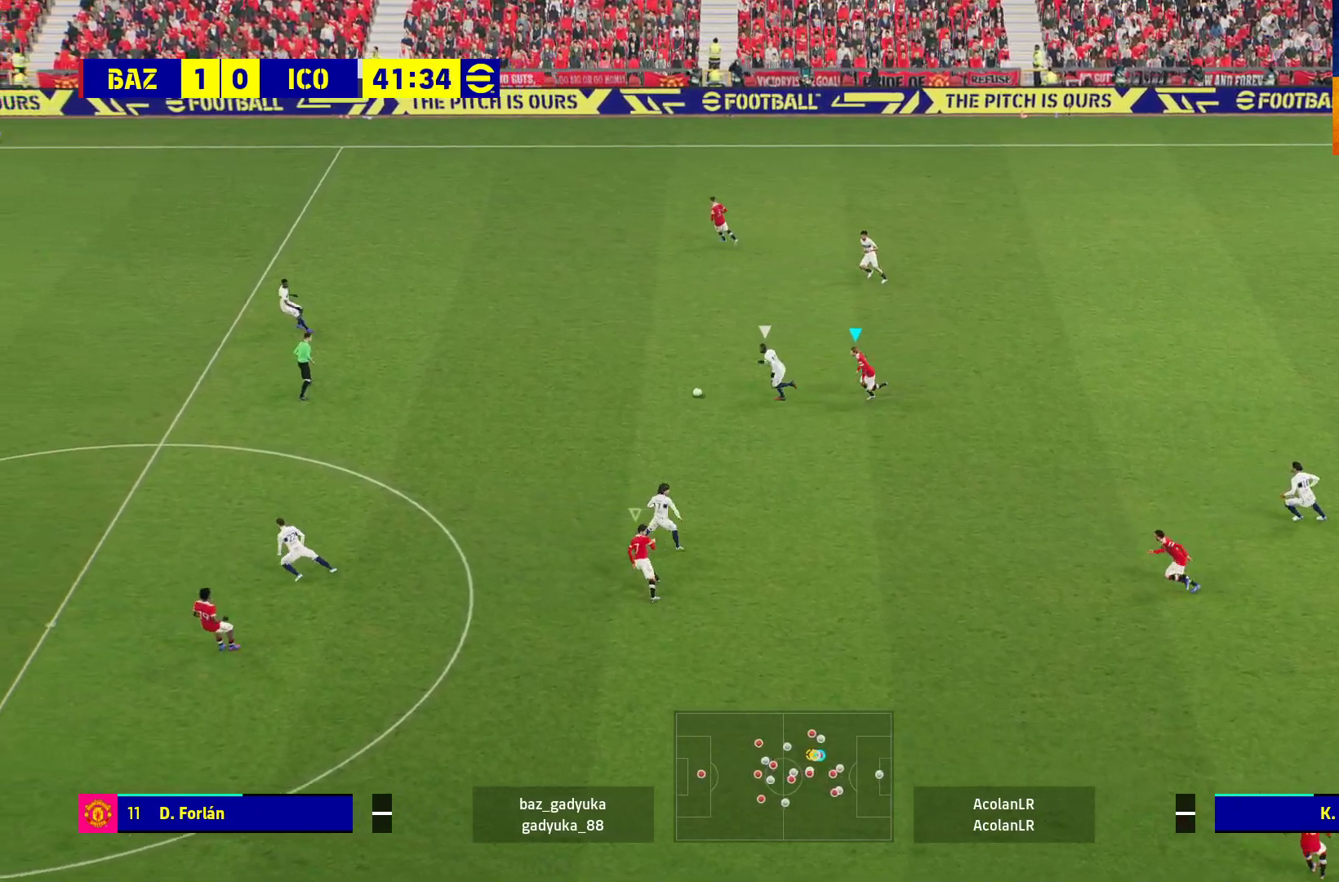
{"buttons": ["R1"], "left_stick": "left", "right_stick": "center", "events": []}
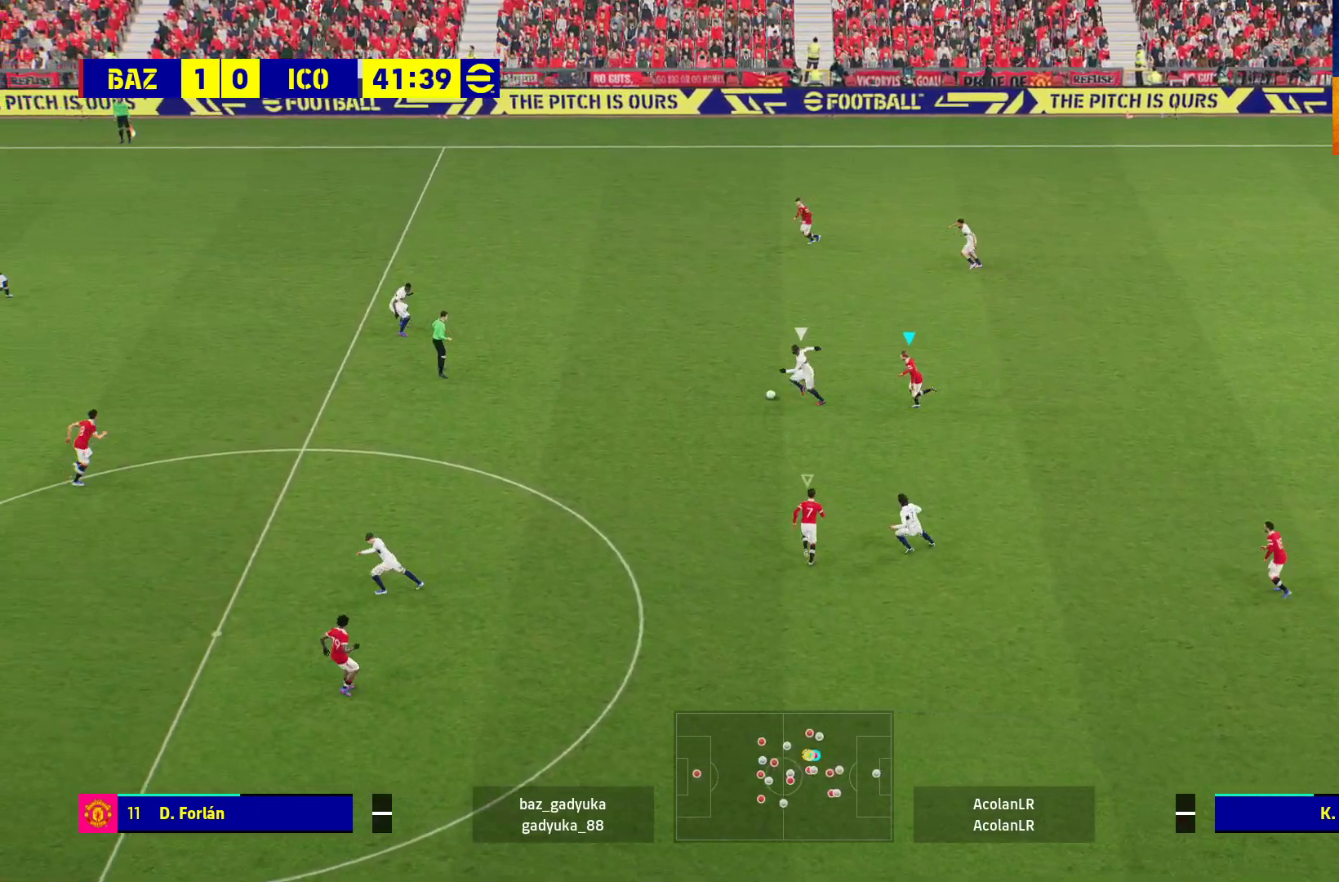
{"buttons": ["L1", "R1"], "left_stick": "up-left", "right_stick": "center", "events": [[350, "L1", "down"], [383, "left_stick", "up-left"]]}
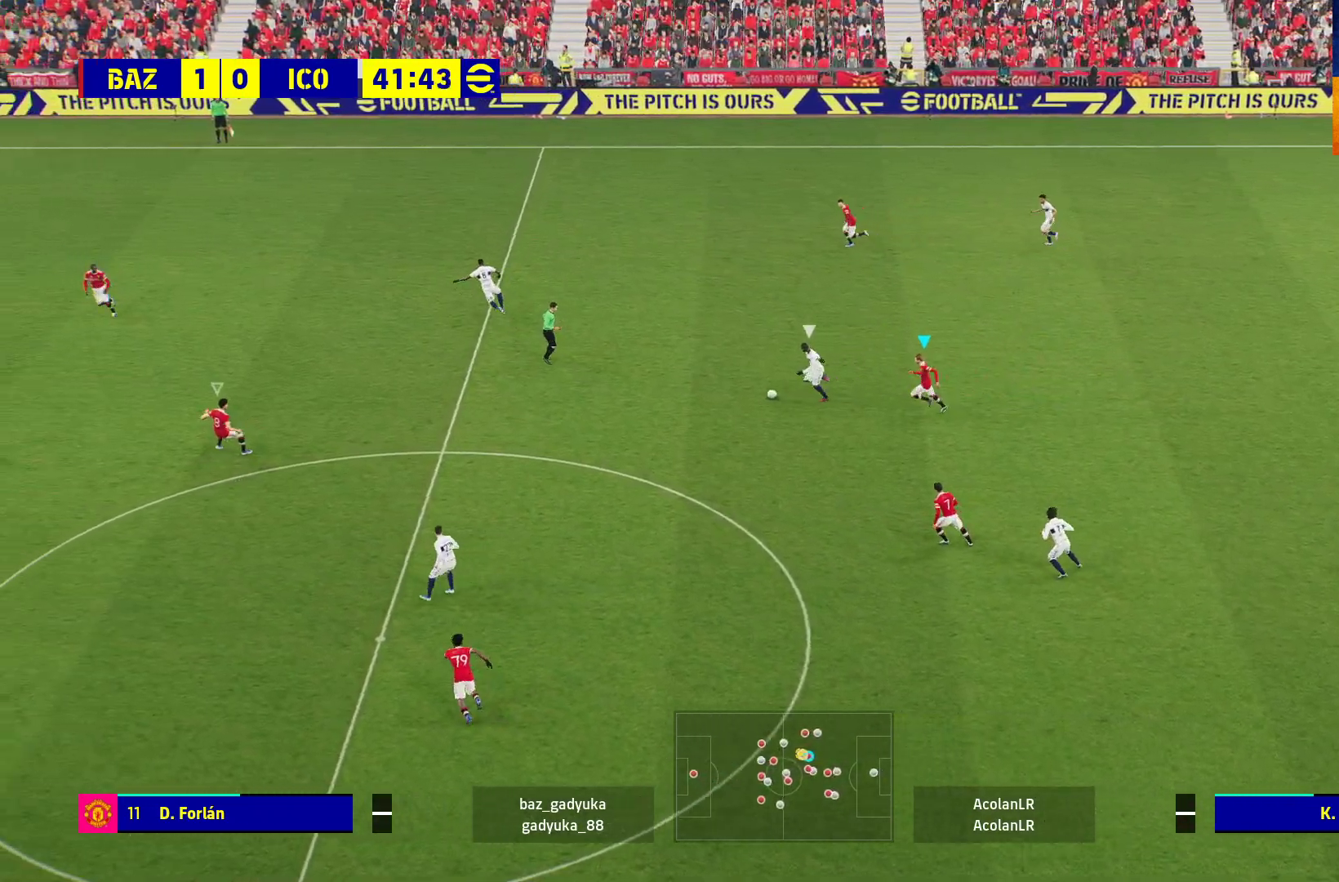
{"buttons": ["L2", "R1"], "left_stick": "down-right", "right_stick": "center", "events": [[33, "L1", "up"], [83, "left_stick", "up-right"], [233, "R1", "up"], [283, "left_stick", "down-right"], [483, "L2", "down"], [500, "R1", "down"]]}
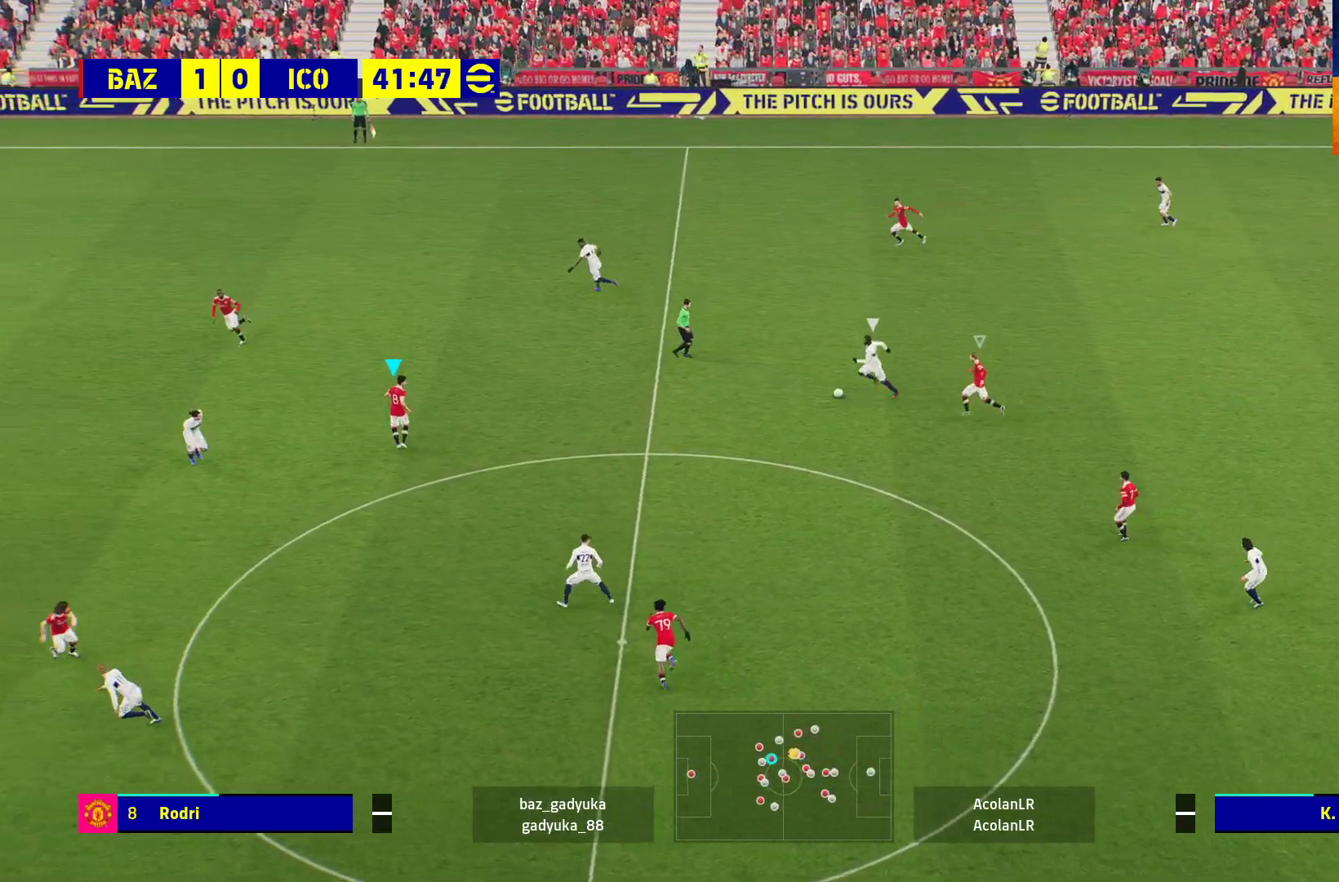
{"buttons": ["A", "L2", "R1", "L3"], "left_stick": "down-right", "right_stick": "center", "events": [[33, "A", "down"], [83, "L3", "down"]]}